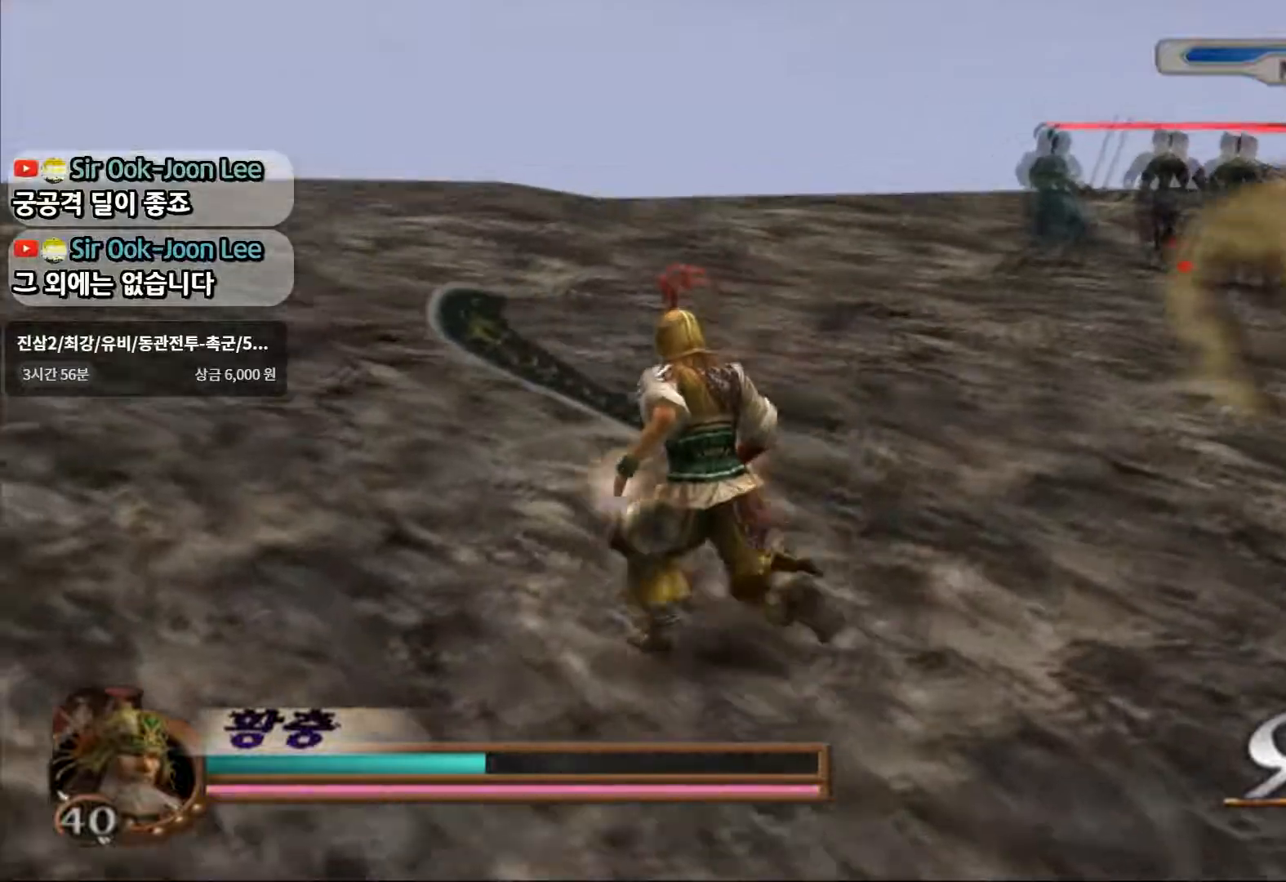
Gameplay with a controller (PlayStation layout); each line is a JSON object with the inputs held at the frame after it (dt_ms = milliseconds from this image to that frame). "events" lists button and stick changes between this image and that frame as [ms after this image, input, new state], when the widget could be followed in between. Not read: L3 R3.
{"dt_ms": 500, "buttons": [], "left_stick": "up-left", "right_stick": "center", "events": [[450, "CIRCLE", "up"]]}
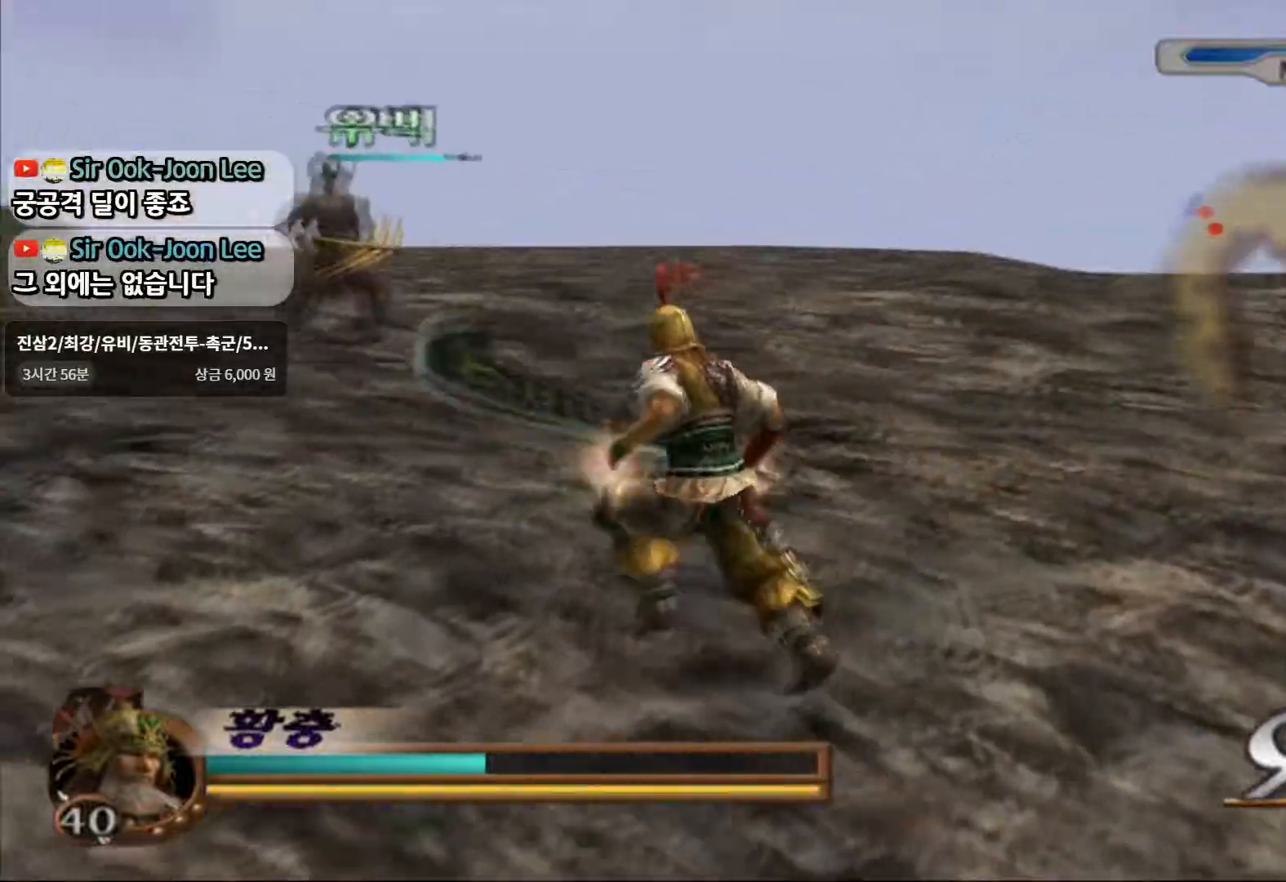
{"dt_ms": 1000, "buttons": [], "left_stick": "up", "right_stick": "center"}
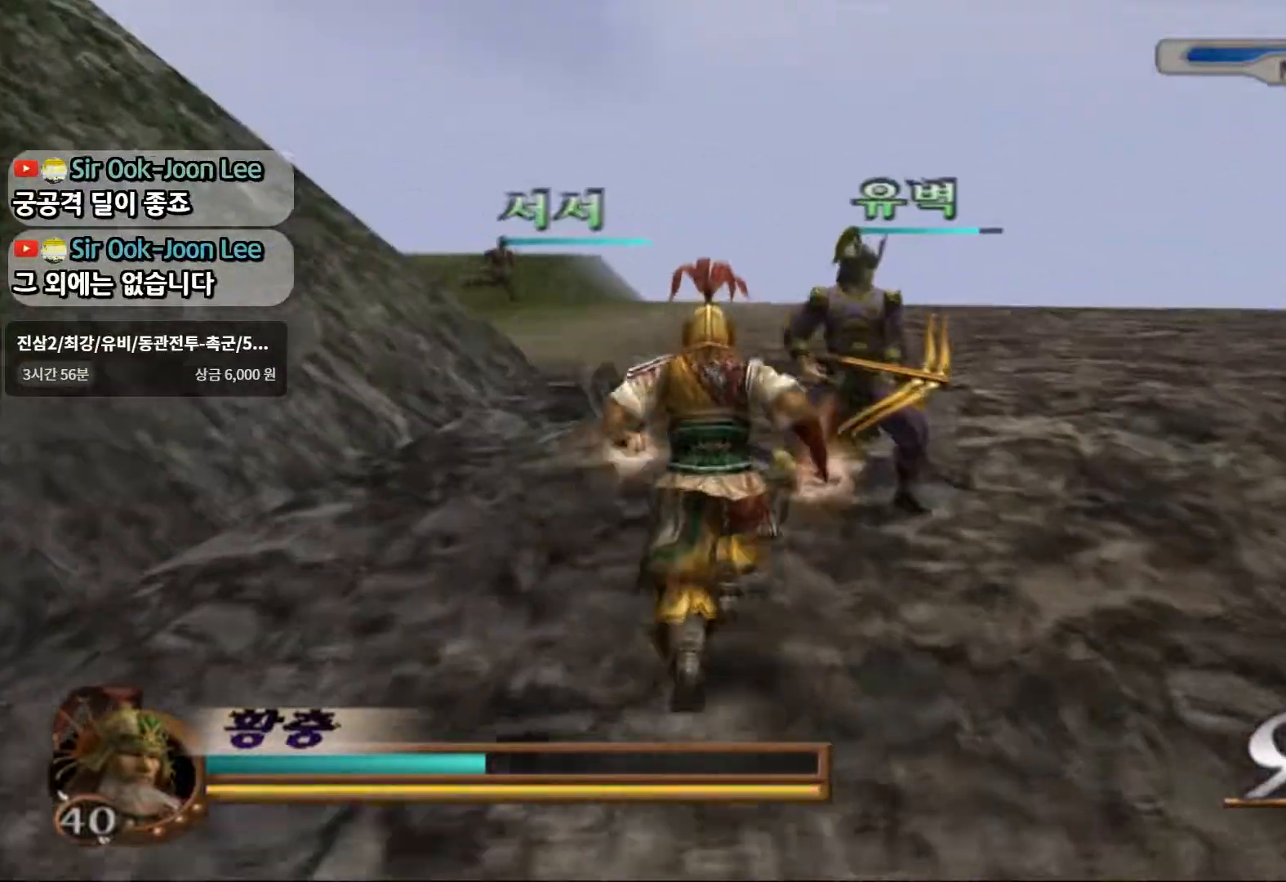
{"dt_ms": 500, "buttons": ["R2"], "left_stick": "up", "right_stick": "center"}
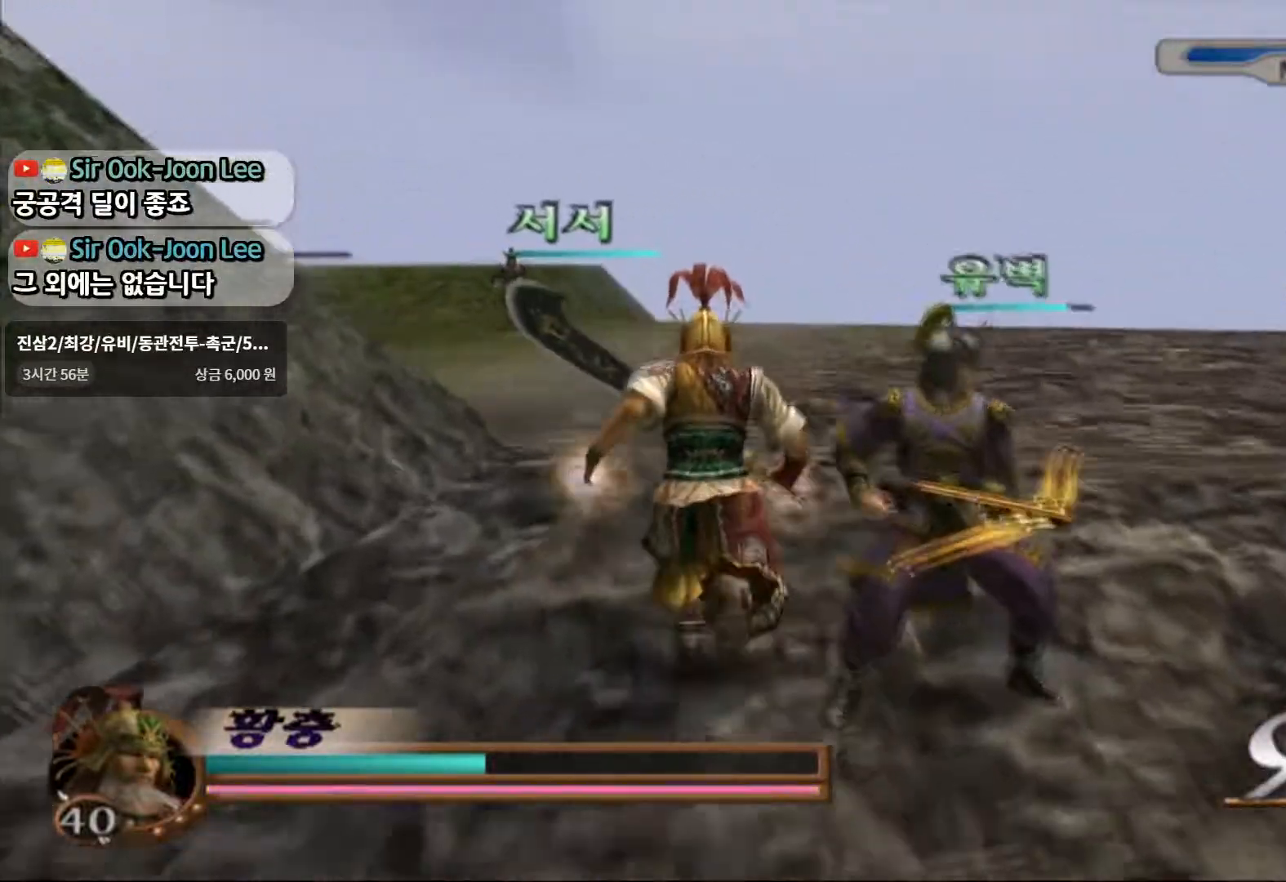
{"dt_ms": 500, "buttons": ["R2"], "left_stick": "up", "right_stick": "center", "events": [[100, "R1", "down"], [200, "R1", "up"], [233, "R2", "up"], [500, "R2", "down"]]}
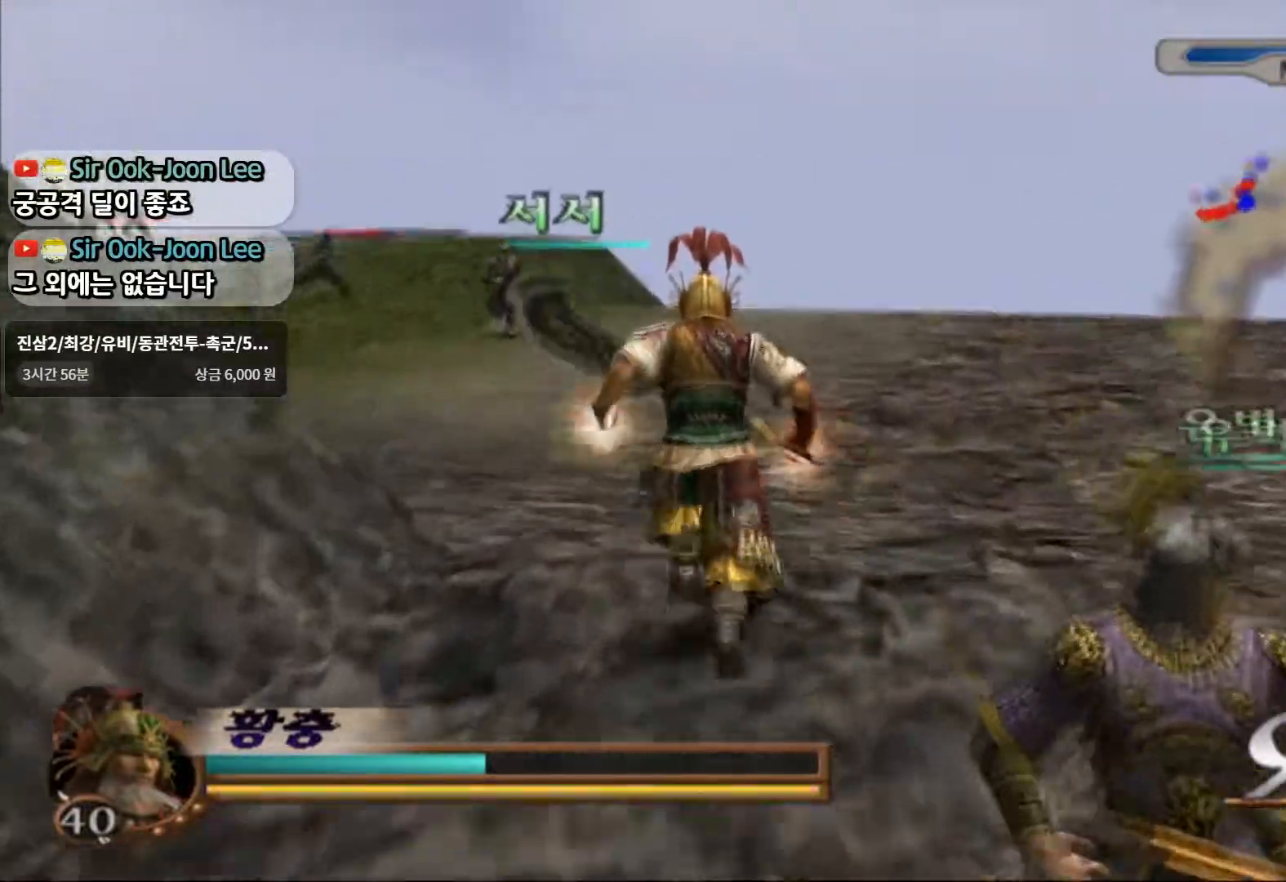
{"dt_ms": 500, "buttons": [], "left_stick": "down-right", "right_stick": "center"}
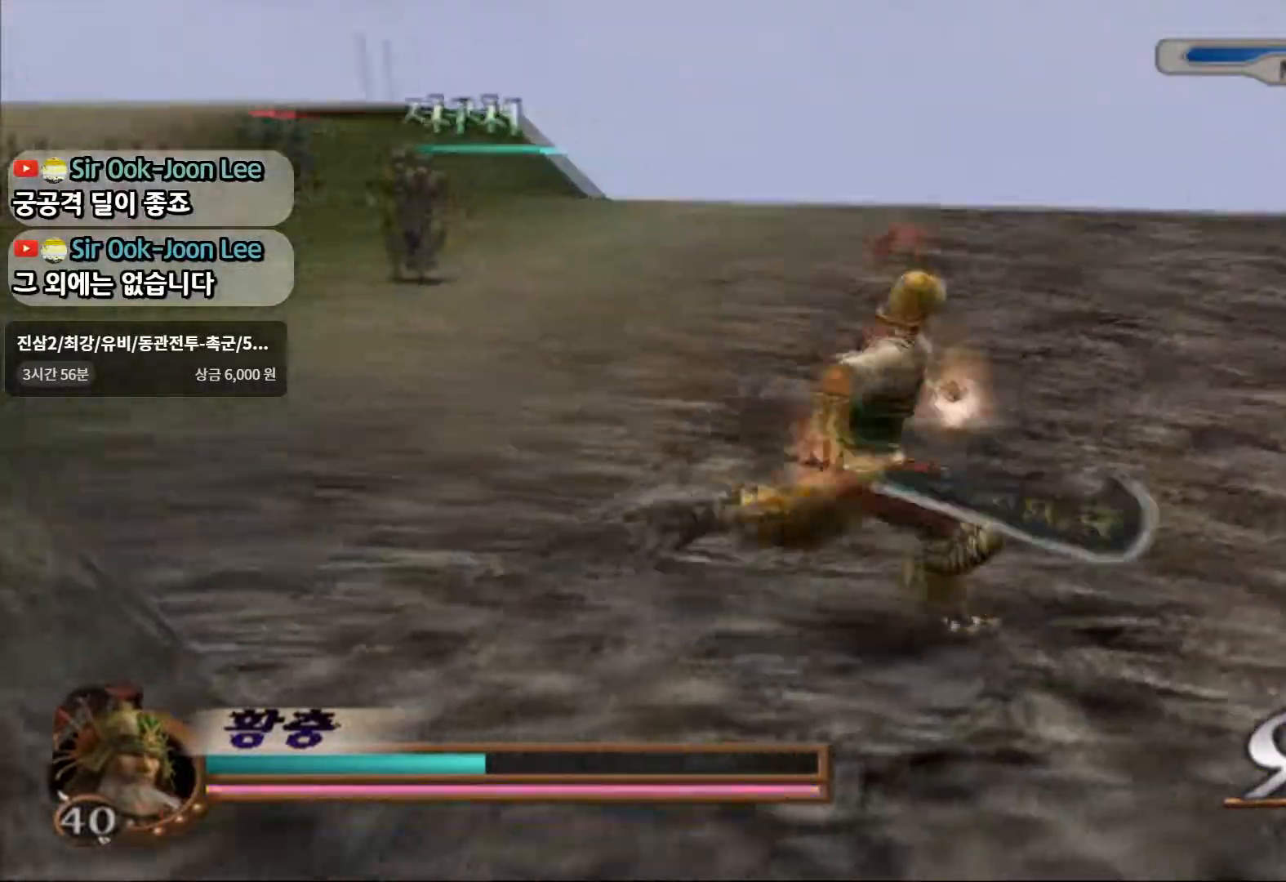
{"dt_ms": 500, "buttons": [], "left_stick": "up-right", "right_stick": "center", "events": [[83, "L1", "down"], [217, "left_stick", "up-right"], [283, "L1", "up"]]}
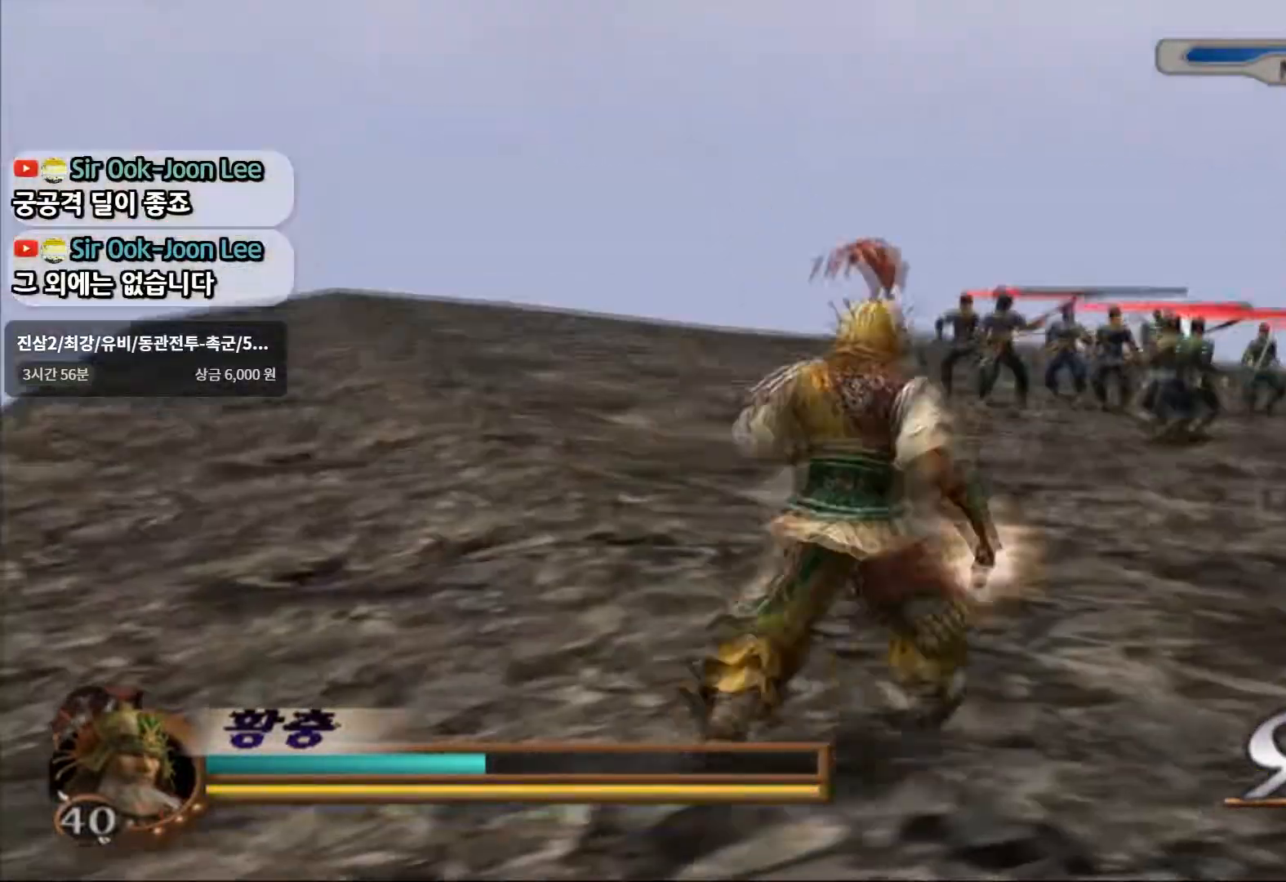
{"dt_ms": 500, "buttons": [], "left_stick": "up-right", "right_stick": "center", "events": [[50, "R2", "down"], [117, "R1", "down"], [267, "R1", "up"], [283, "R2", "up"]]}
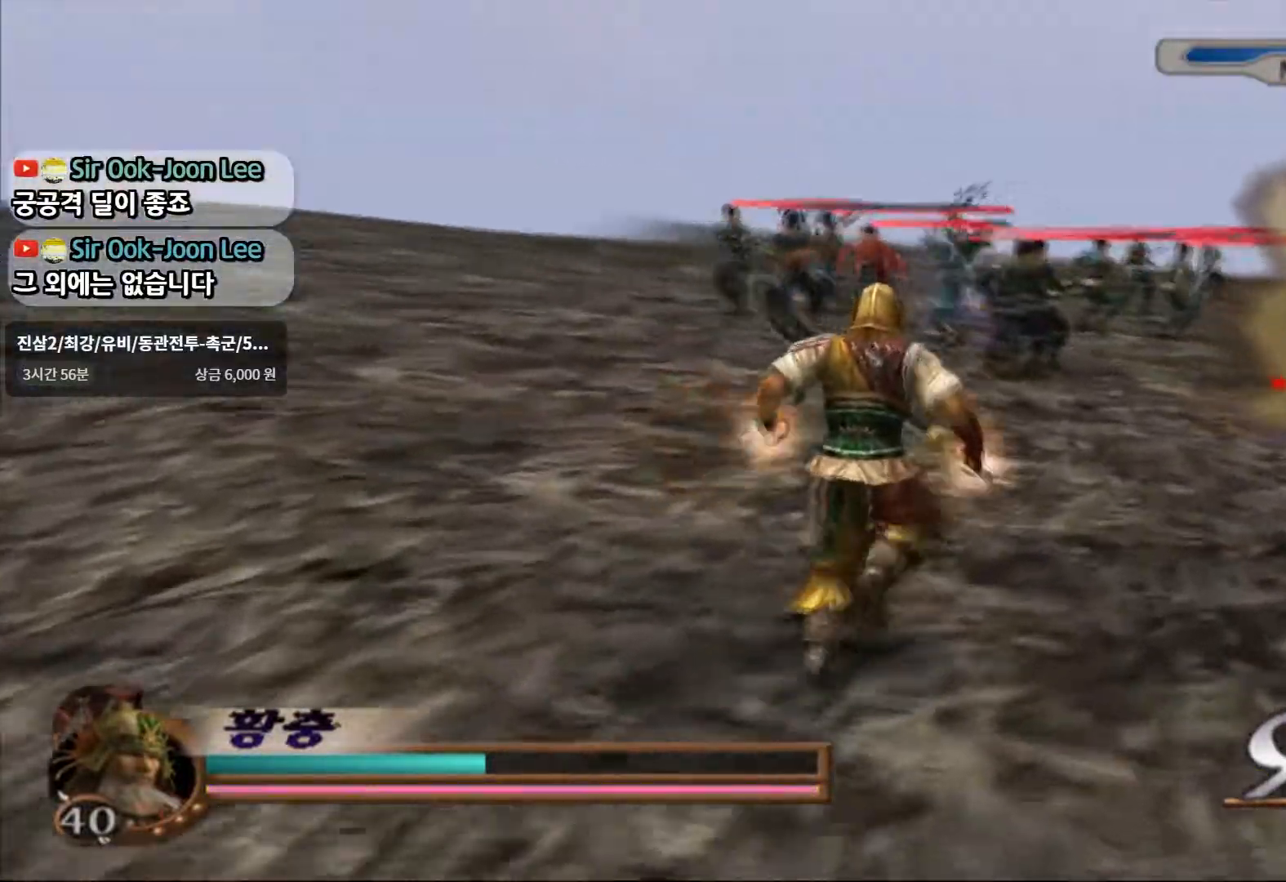
{"dt_ms": 500, "buttons": [], "left_stick": "up-right", "right_stick": "center", "events": []}
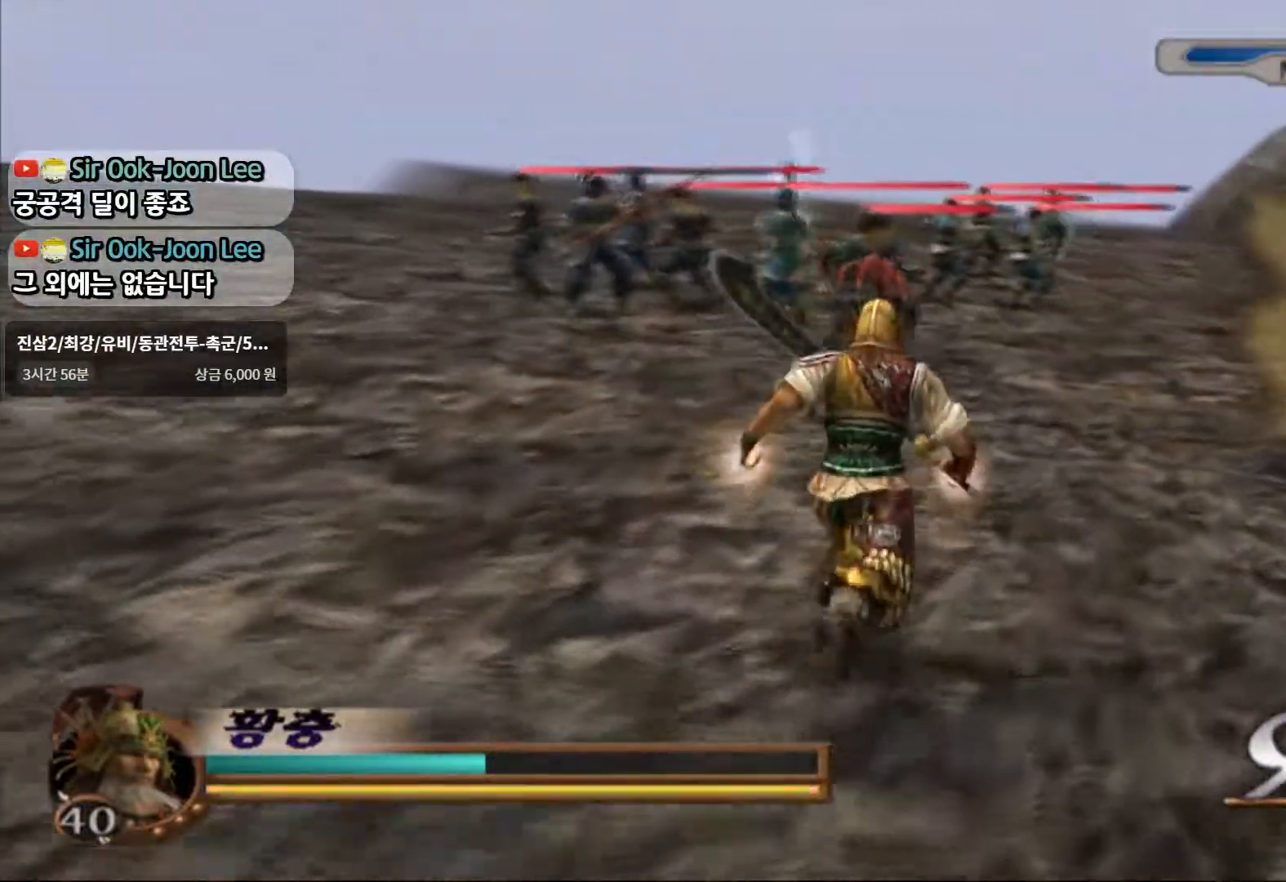
{"dt_ms": 500, "buttons": [], "left_stick": "up", "right_stick": "center"}
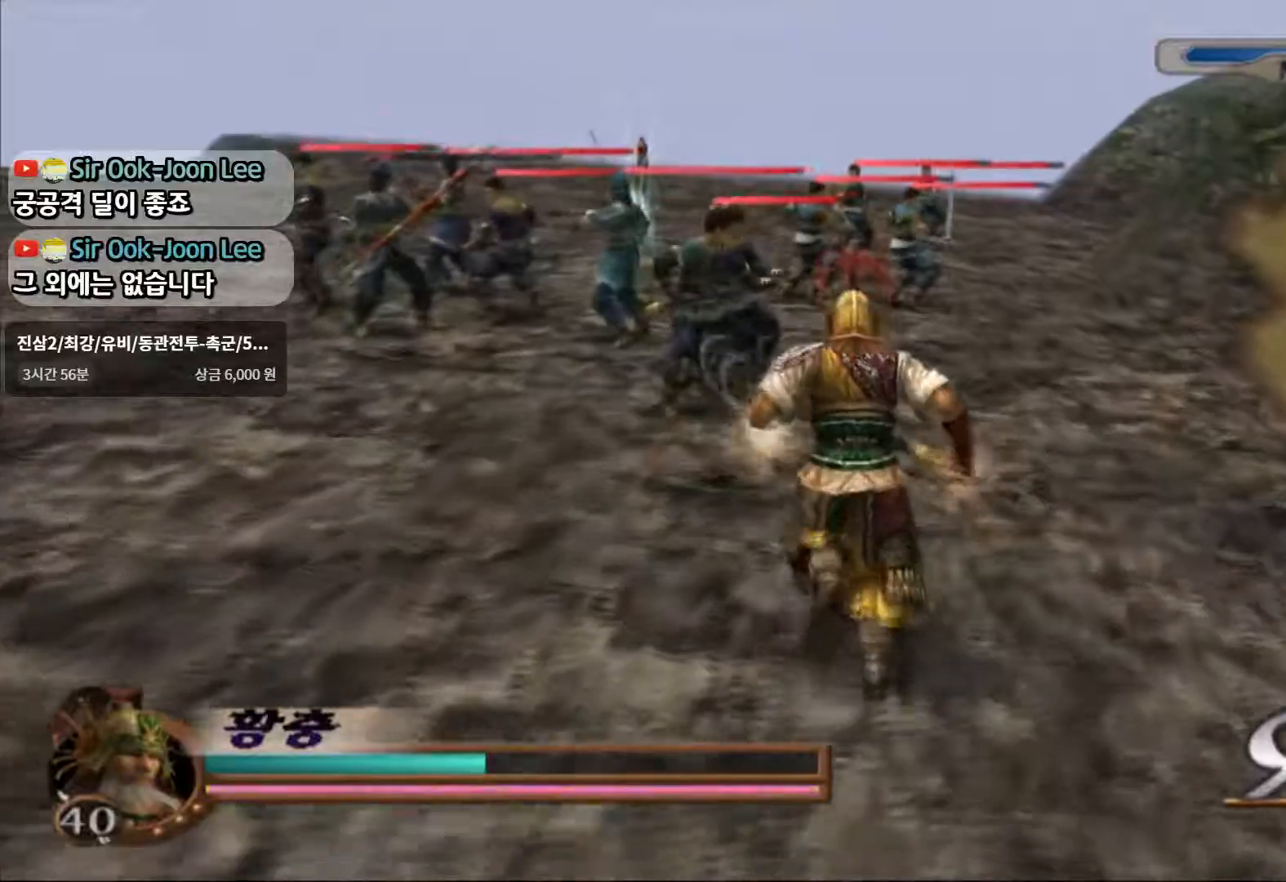
{"dt_ms": 500, "buttons": ["SQUARE"], "left_stick": "center", "right_stick": "center"}
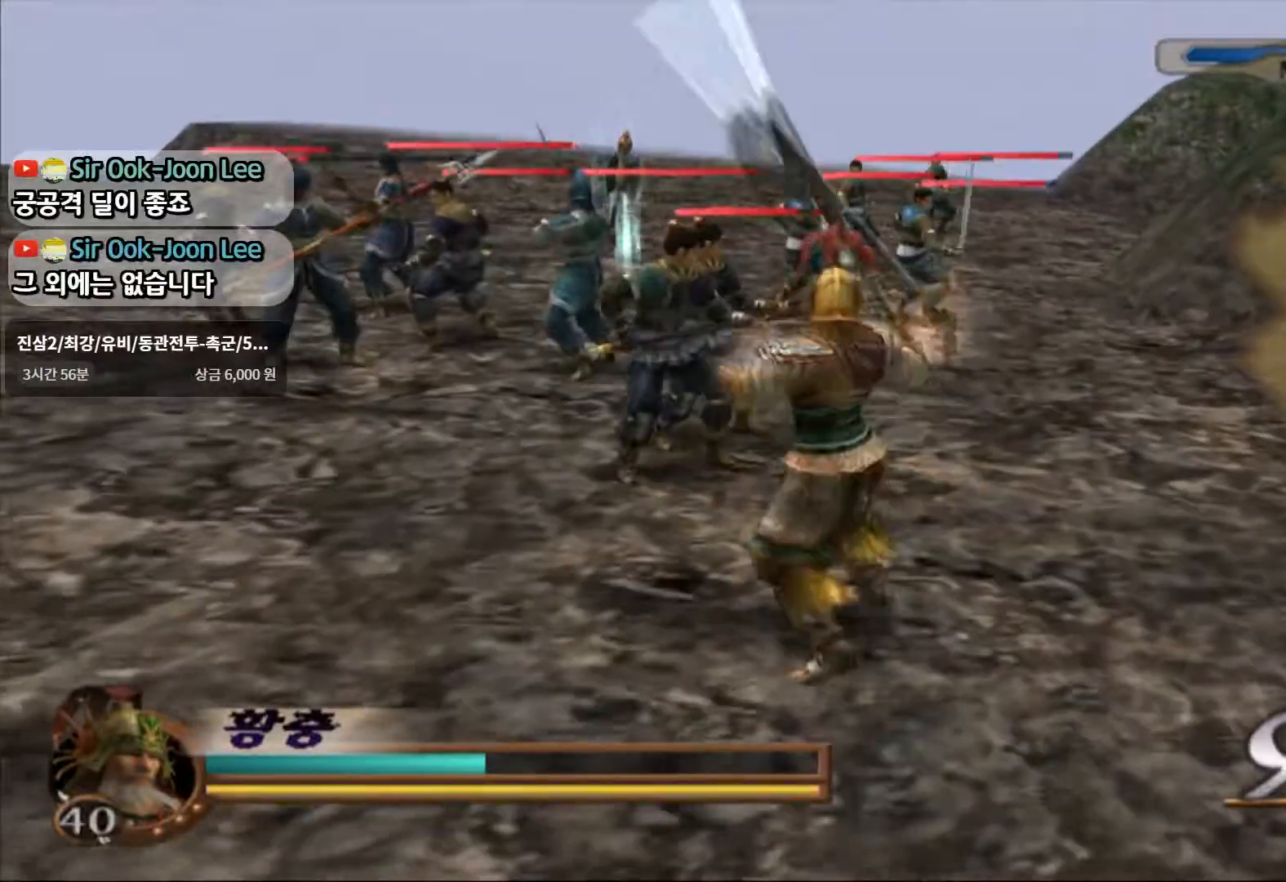
{"dt_ms": 500, "buttons": [], "left_stick": "up", "right_stick": "center", "events": [[17, "SQUARE", "up"], [33, "left_stick", "up"], [133, "SQUARE", "down"], [217, "SQUARE", "up"], [300, "SQUARE", "down"], [417, "SQUARE", "up"]]}
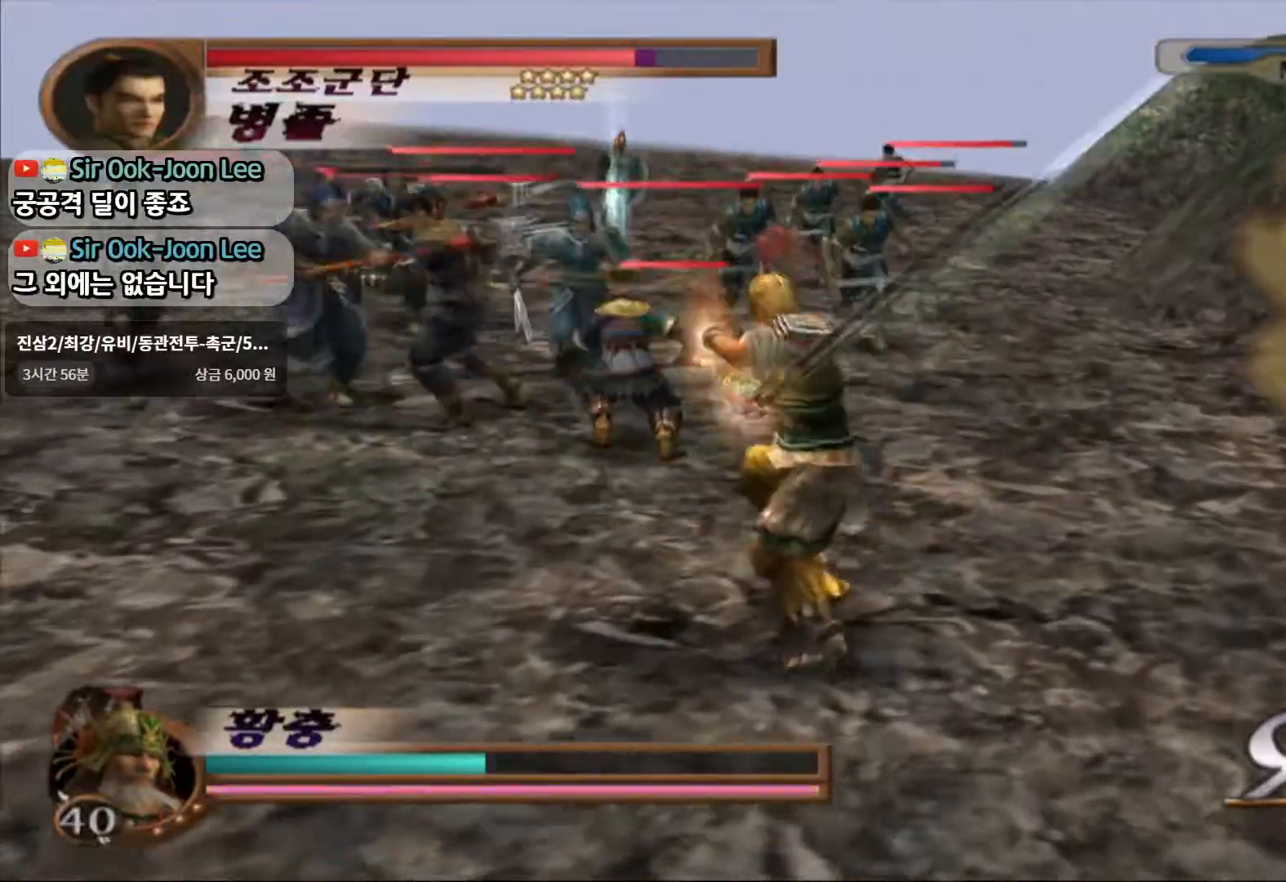
{"dt_ms": 500, "buttons": ["SQUARE"], "left_stick": "up", "right_stick": "center", "events": [[83, "SQUARE", "down"], [200, "SQUARE", "up"], [433, "SQUARE", "down"]]}
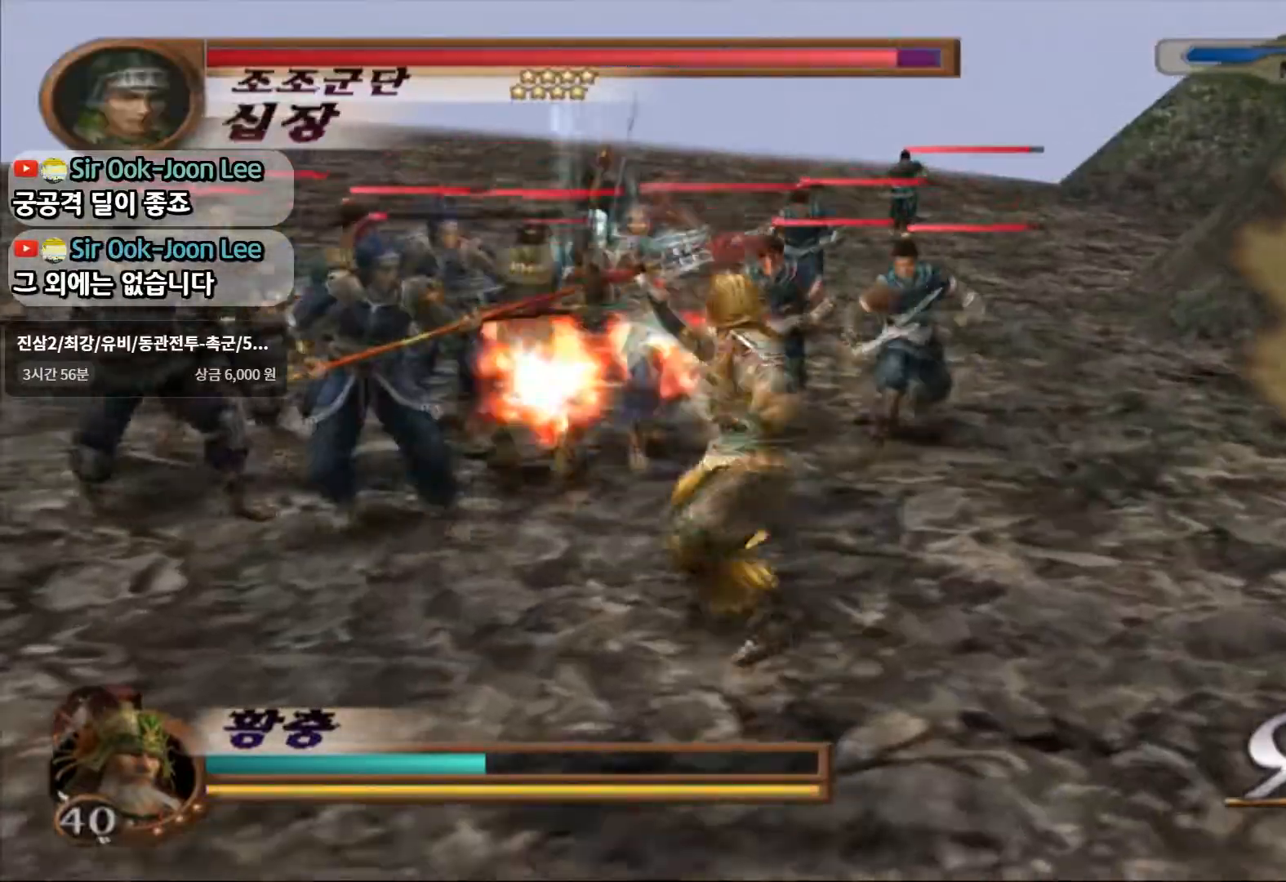
{"dt_ms": 500, "buttons": [], "left_stick": "up", "right_stick": "center", "events": [[100, "SQUARE", "up"], [300, "SQUARE", "down"], [483, "SQUARE", "up"]]}
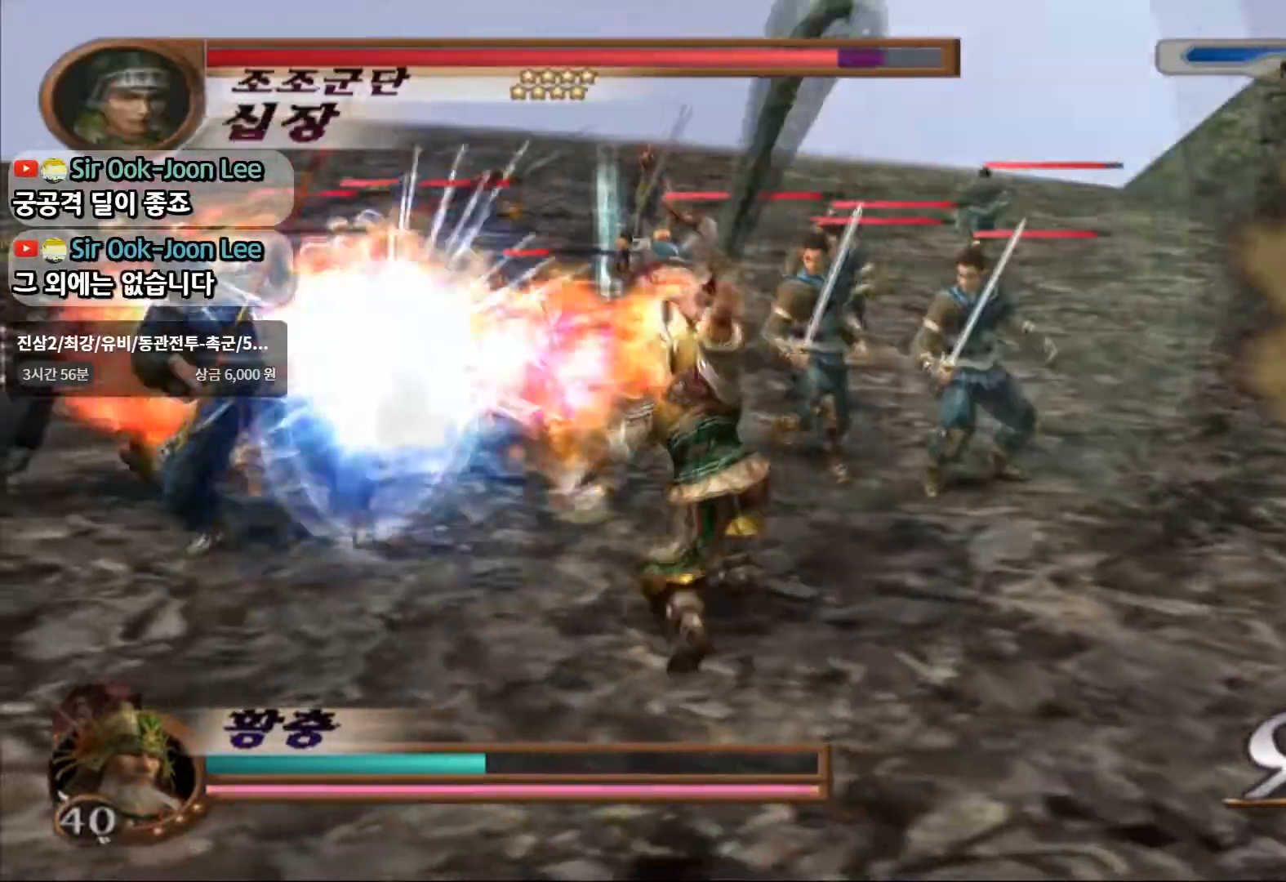
{"dt_ms": 500, "buttons": [], "left_stick": "center", "right_stick": "center", "events": [[350, "left_stick", "center"]]}
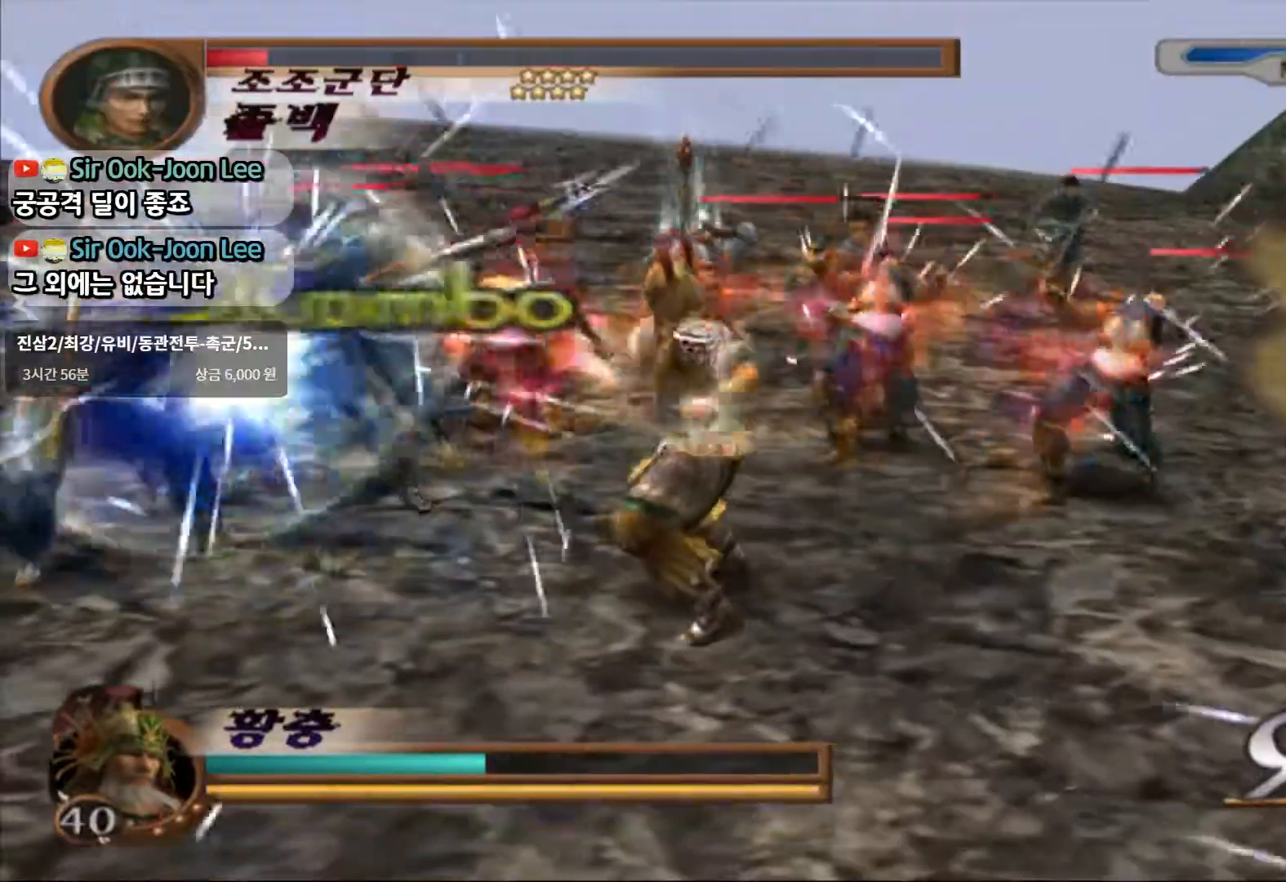
{"dt_ms": 500, "buttons": [], "left_stick": "up", "right_stick": "center", "events": [[100, "left_stick", "up"], [350, "SQUARE", "down"], [483, "SQUARE", "up"]]}
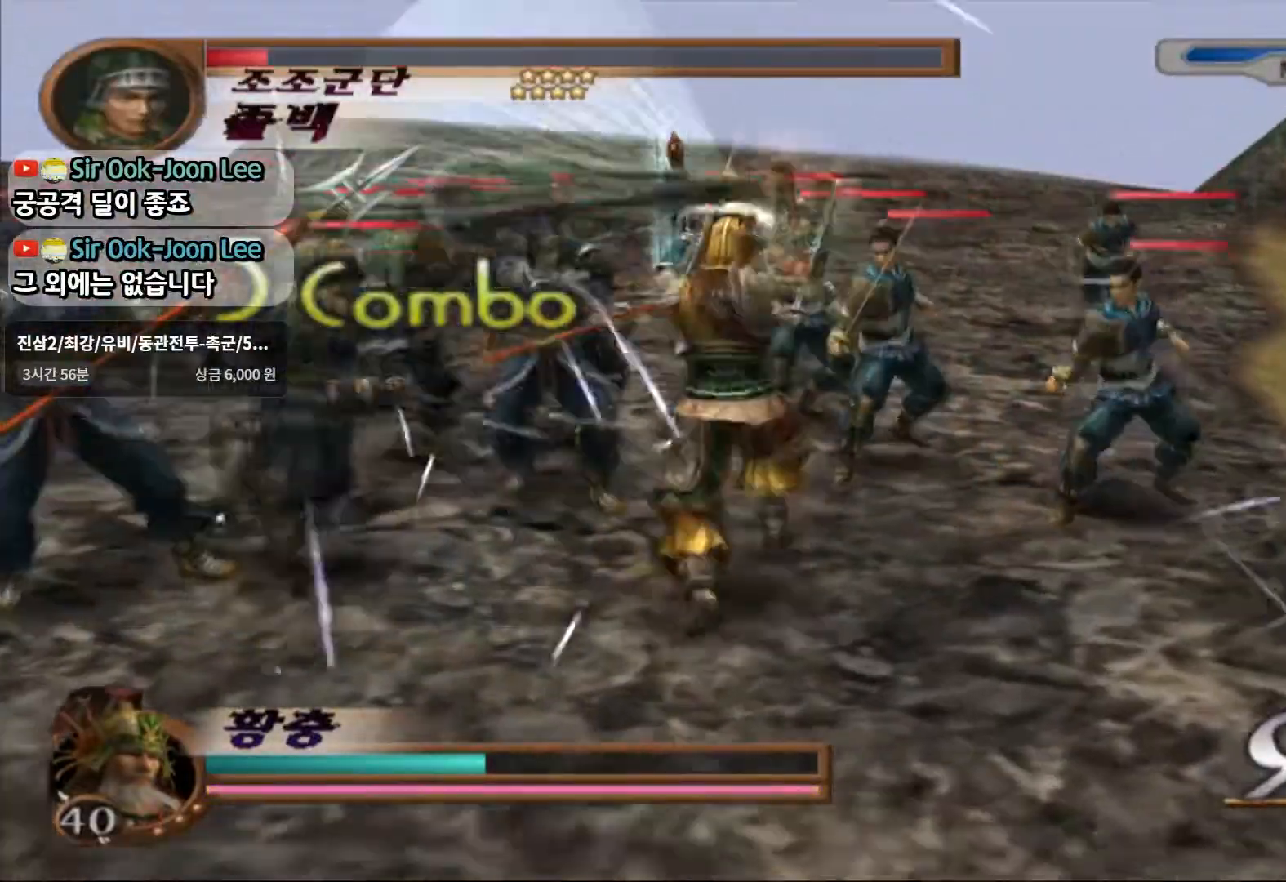
{"dt_ms": 500, "buttons": ["SQUARE"], "left_stick": "up", "right_stick": "center", "events": [[100, "SQUARE", "down"], [267, "SQUARE", "up"], [500, "SQUARE", "down"]]}
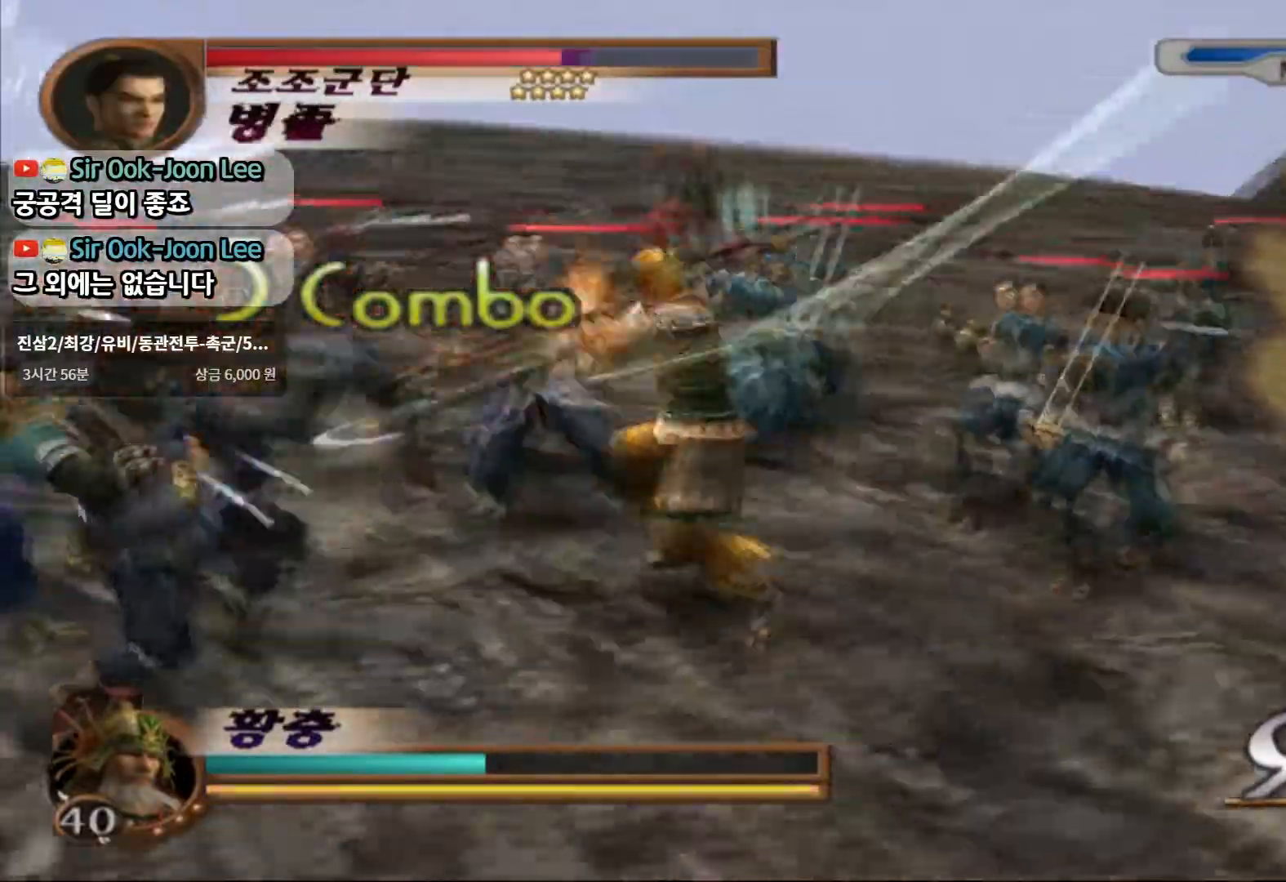
{"dt_ms": 500, "buttons": ["SQUARE"], "left_stick": "up", "right_stick": "center", "events": [[183, "SQUARE", "up"], [383, "SQUARE", "down"]]}
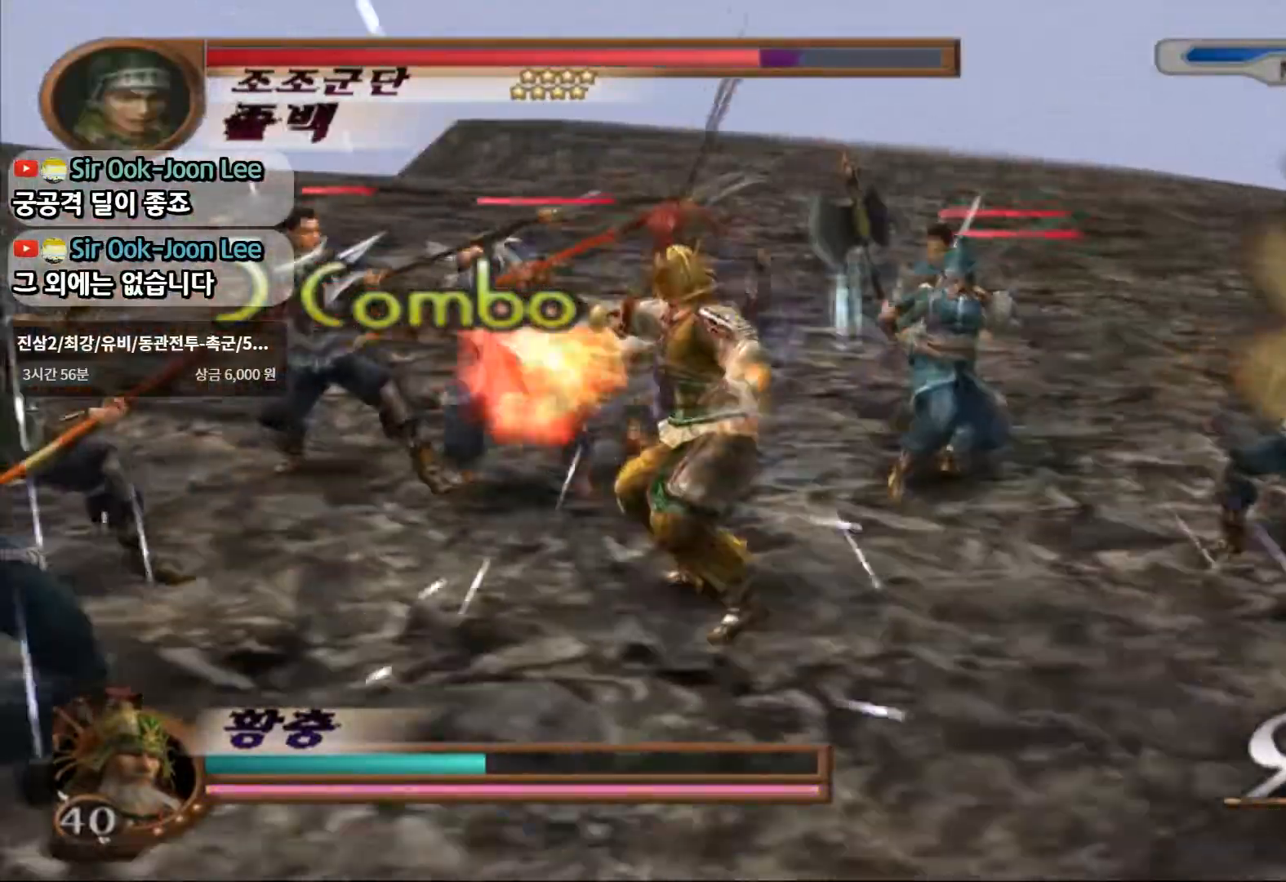
{"dt_ms": 500, "buttons": [], "left_stick": "up", "right_stick": "center", "events": [[50, "SQUARE", "up"], [267, "SQUARE", "down"], [467, "SQUARE", "up"]]}
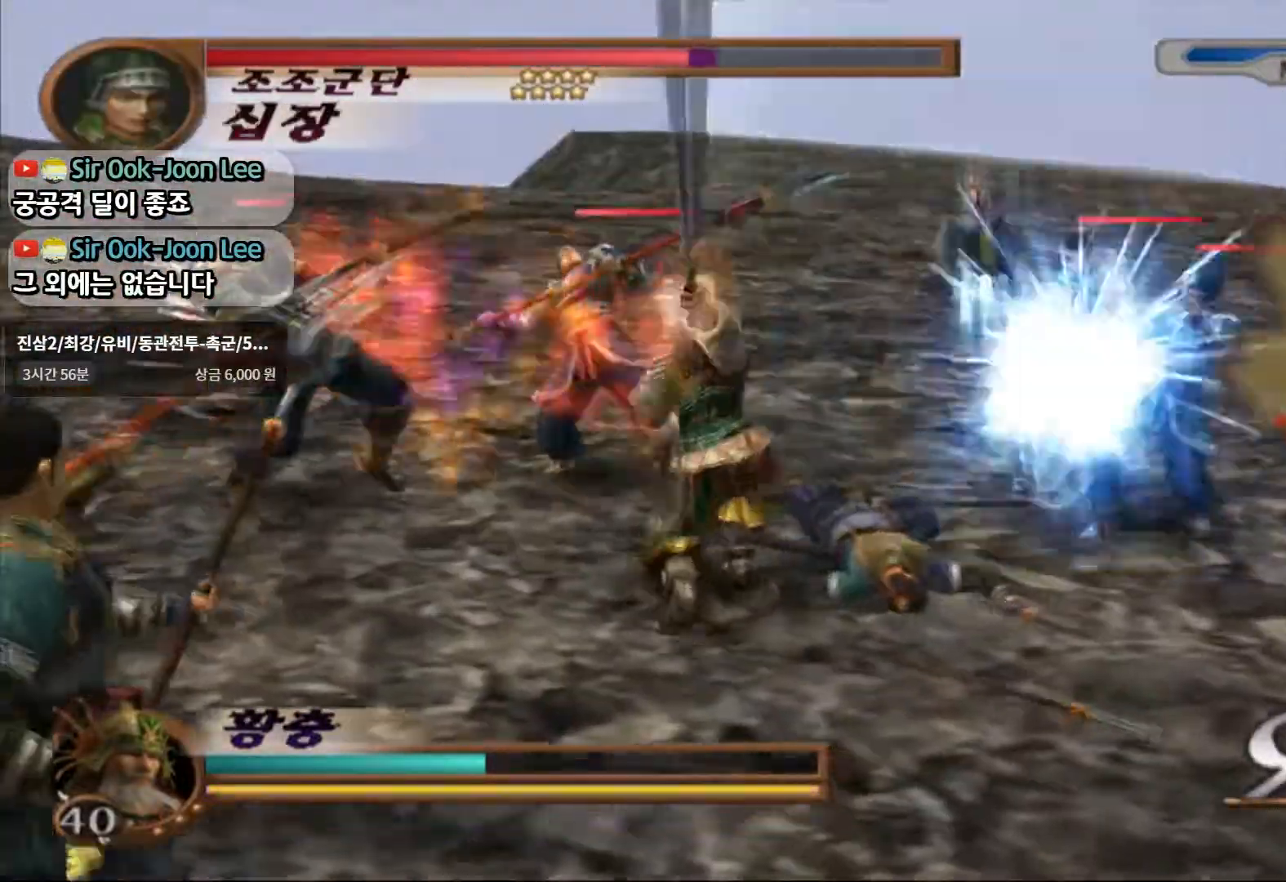
{"dt_ms": 500, "buttons": [], "left_stick": "up", "right_stick": "center", "events": [[150, "left_stick", "center"], [383, "left_stick", "up"]]}
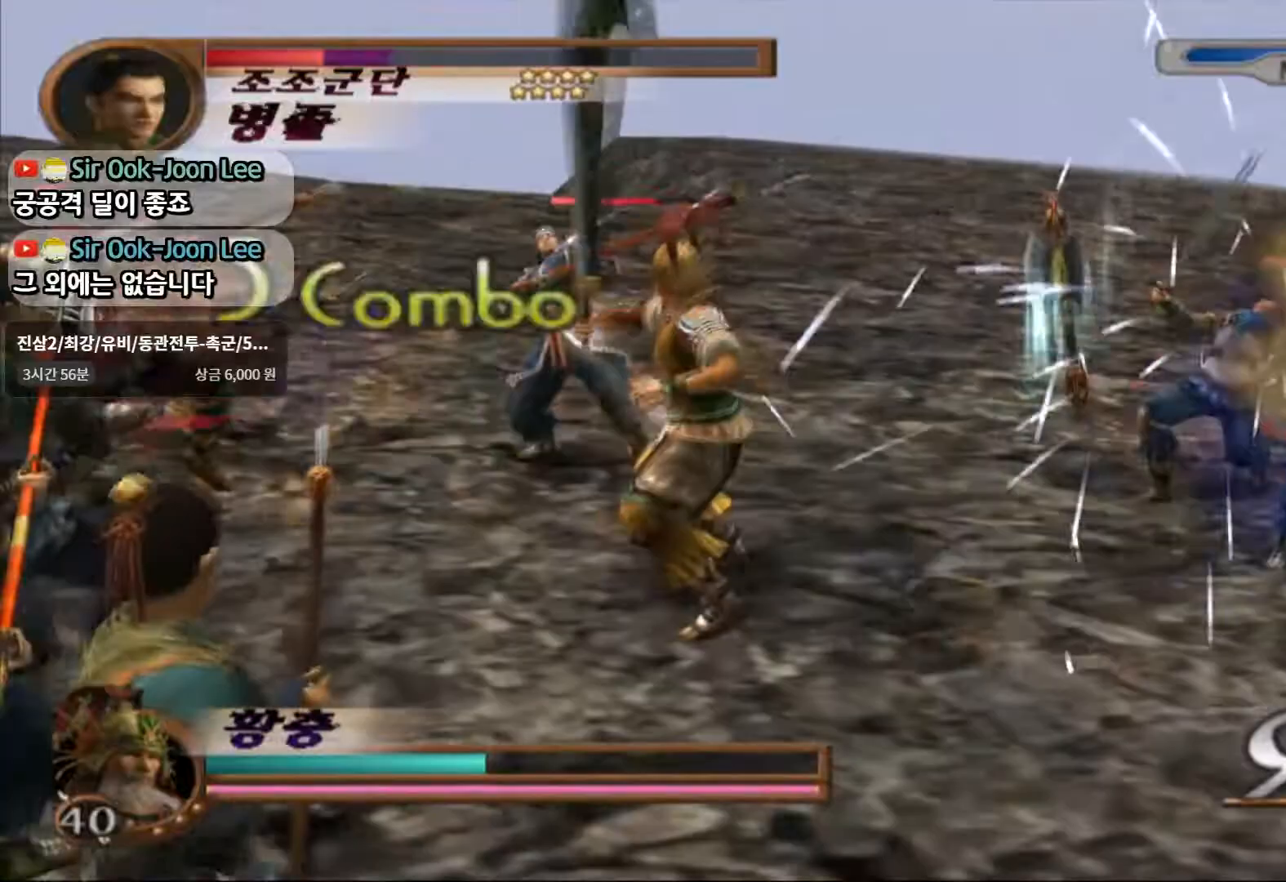
{"dt_ms": 500, "buttons": [], "left_stick": "up-right", "right_stick": "center", "events": [[117, "R1", "down"], [117, "R2", "down"], [117, "left_stick", "up-right"], [133, "CIRCLE", "down"], [233, "CIRCLE", "up"], [283, "R1", "up"], [317, "R2", "up"]]}
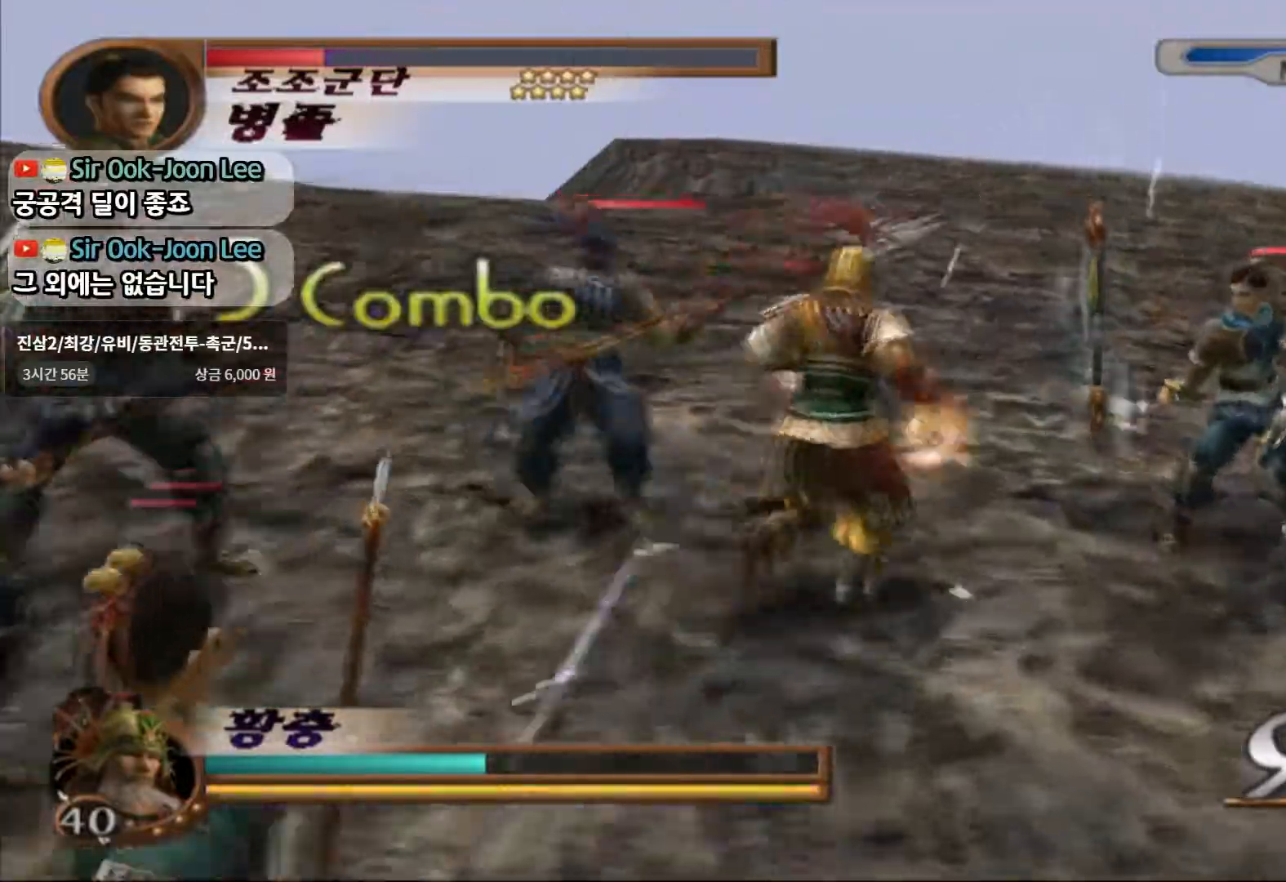
{"dt_ms": 500, "buttons": [], "left_stick": "up-right", "right_stick": "center", "events": []}
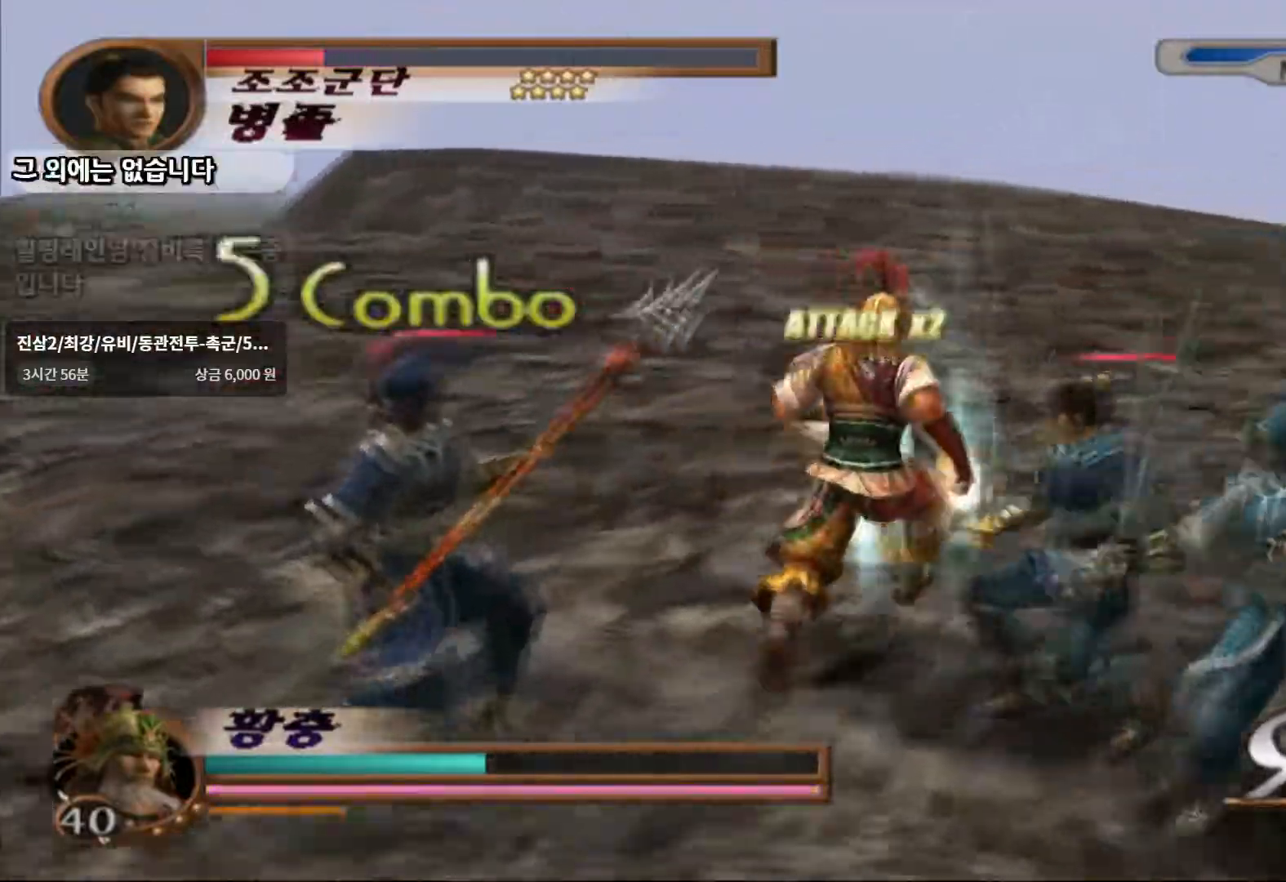
{"dt_ms": 500, "buttons": [], "left_stick": "up", "right_stick": "center", "events": [[450, "left_stick", "up"]]}
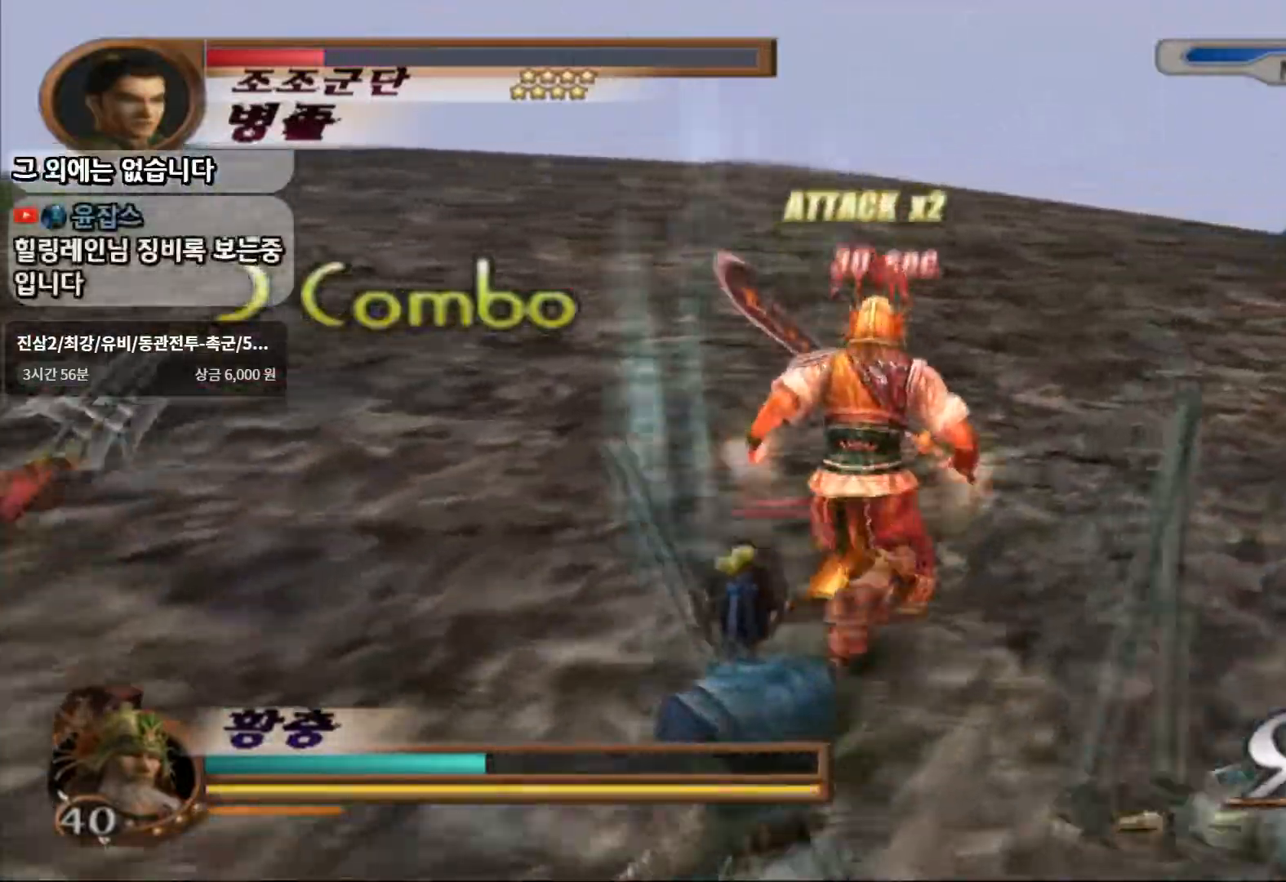
{"dt_ms": 500, "buttons": ["SQUARE"], "left_stick": "up", "right_stick": "center", "events": [[83, "left_stick", "down"], [200, "L1", "down"], [317, "left_stick", "center"], [383, "left_stick", "up"], [417, "L1", "up"], [417, "SQUARE", "down"]]}
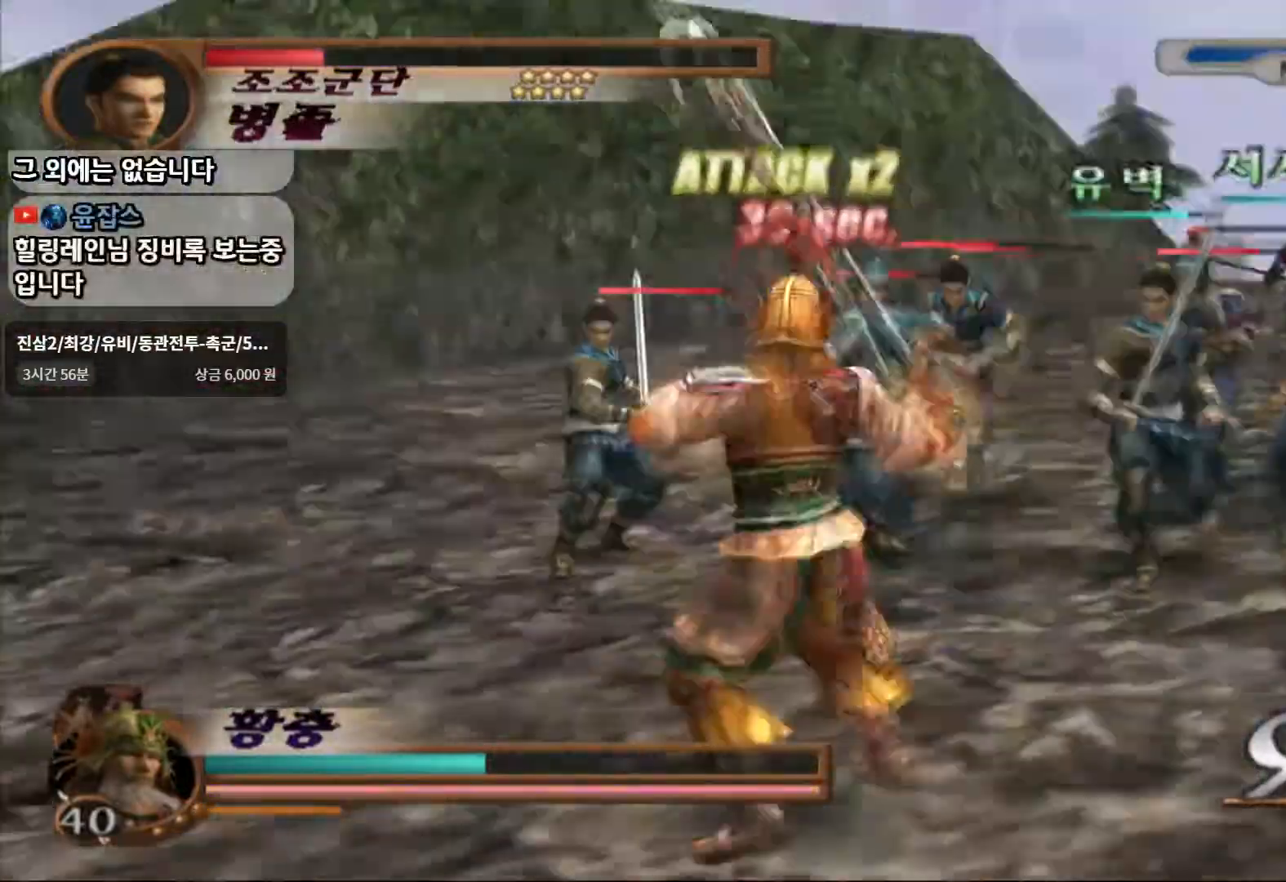
{"dt_ms": 500, "buttons": [], "left_stick": "up-right", "right_stick": "center", "events": [[50, "SQUARE", "up"], [117, "SQUARE", "down"], [433, "SQUARE", "up"], [433, "left_stick", "up-right"]]}
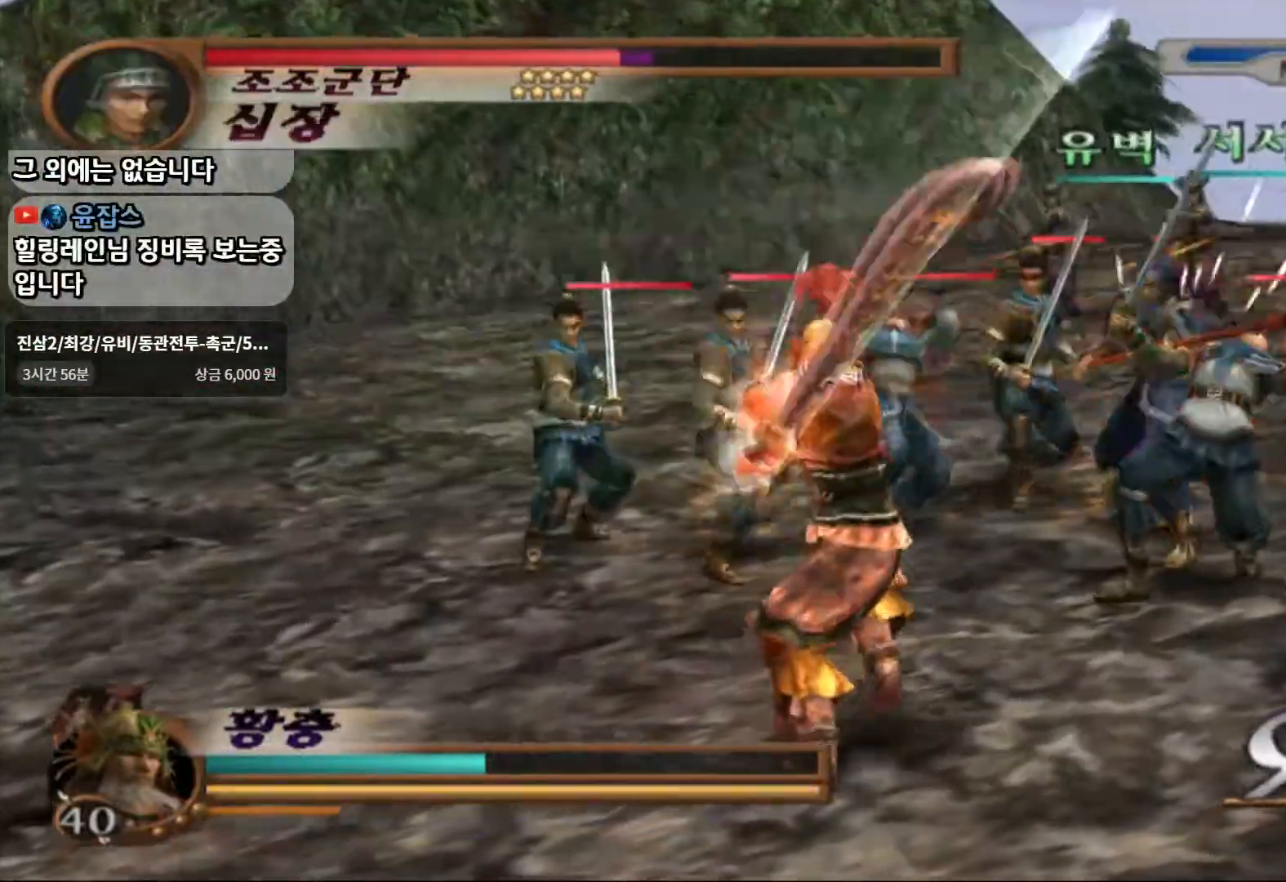
{"dt_ms": 500, "buttons": ["SQUARE"], "left_stick": "up-right", "right_stick": "center"}
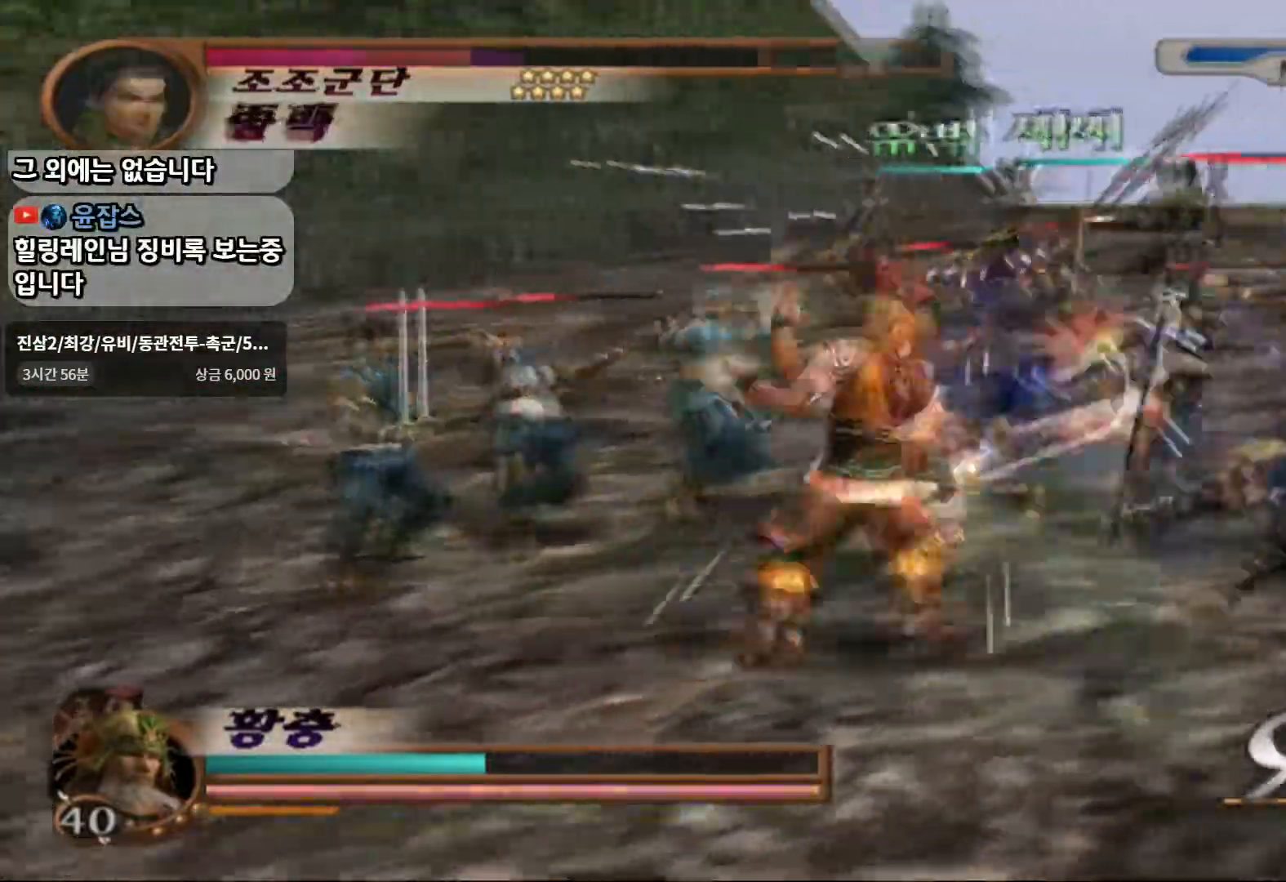
{"dt_ms": 500, "buttons": [], "left_stick": "center", "right_stick": "center", "events": [[133, "SQUARE", "up"], [133, "TRIANGLE", "down"], [333, "SQUARE", "down"], [367, "TRIANGLE", "up"], [367, "left_stick", "center"], [500, "SQUARE", "up"]]}
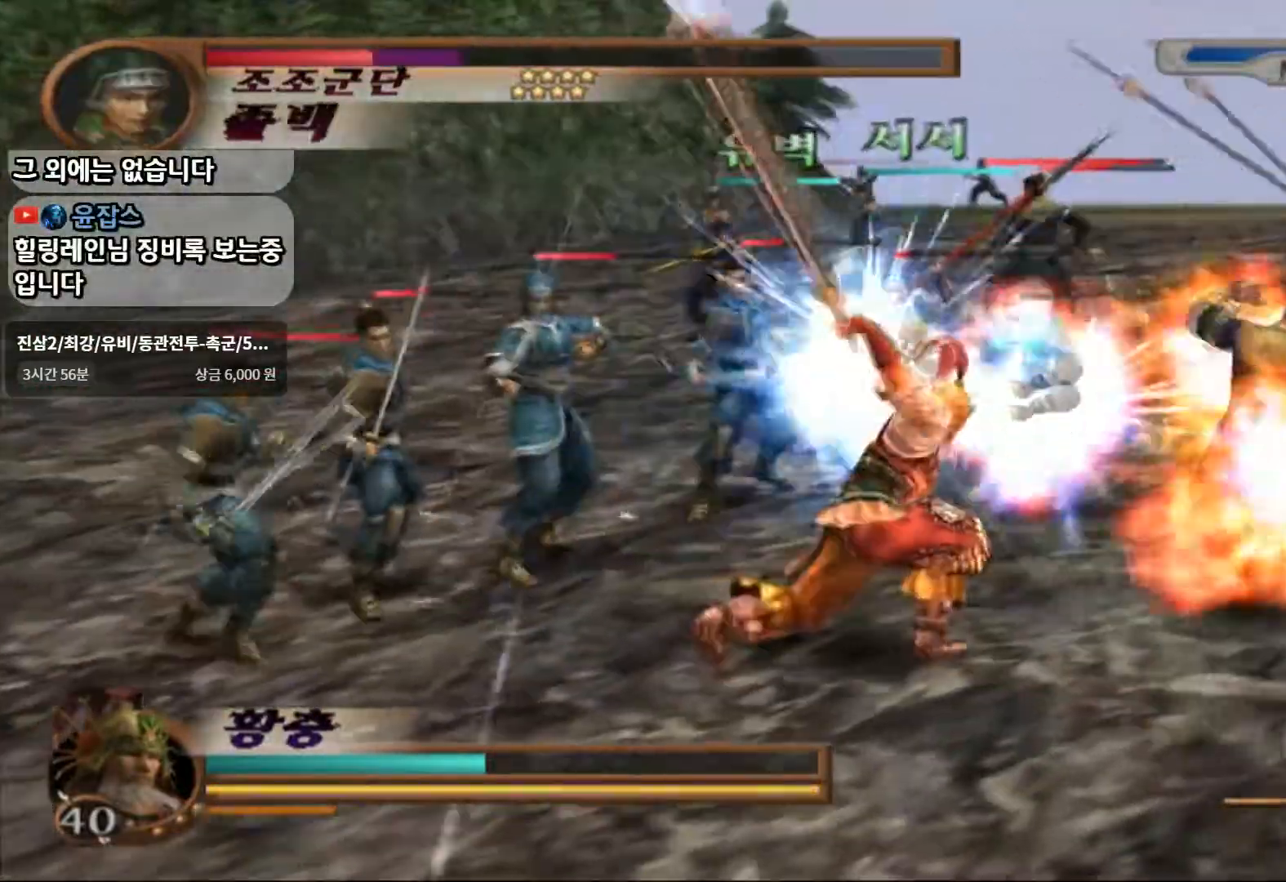
{"dt_ms": 500, "buttons": [], "left_stick": "center", "right_stick": "center", "events": []}
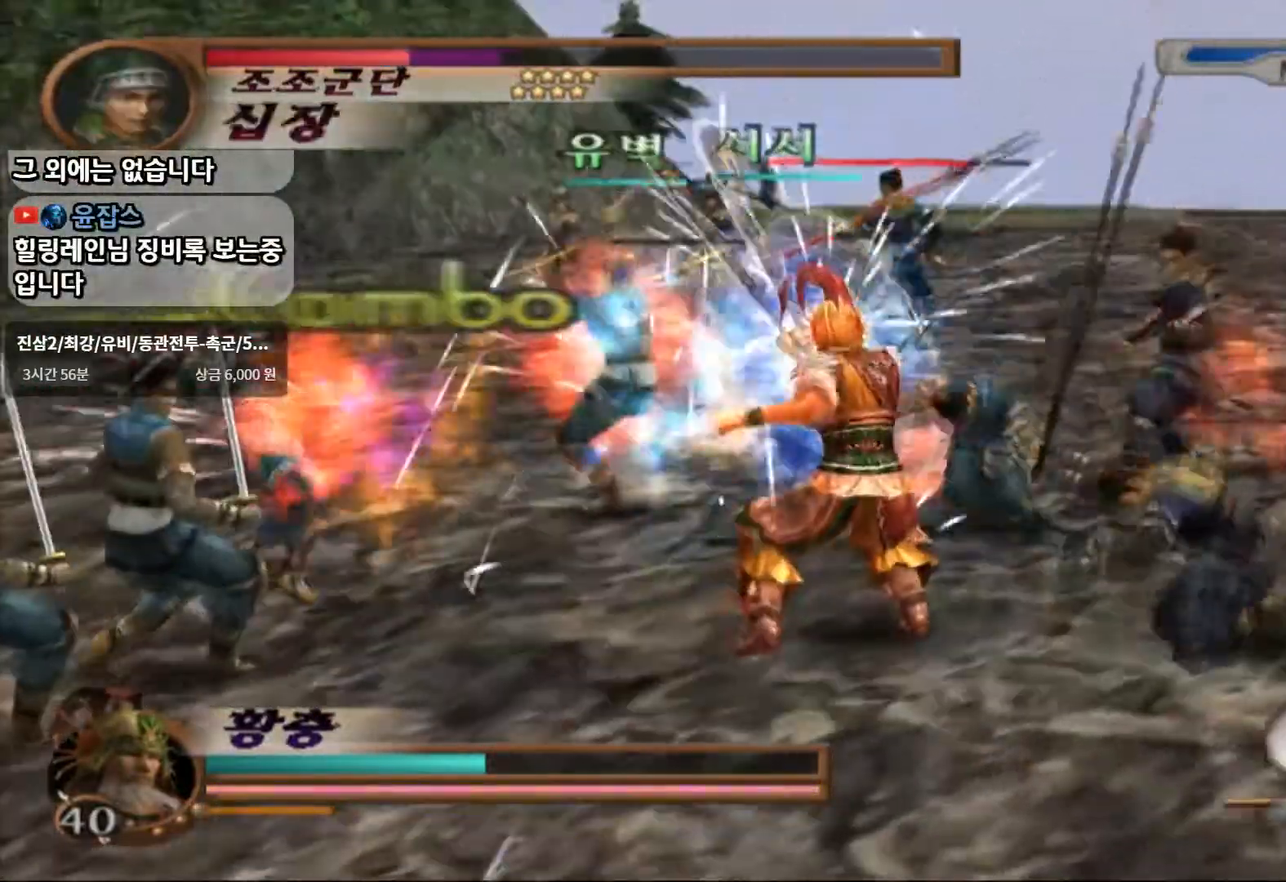
{"dt_ms": 500, "buttons": [], "left_stick": "left", "right_stick": "center", "events": [[133, "left_stick", "left"], [333, "SQUARE", "down"], [450, "SQUARE", "up"]]}
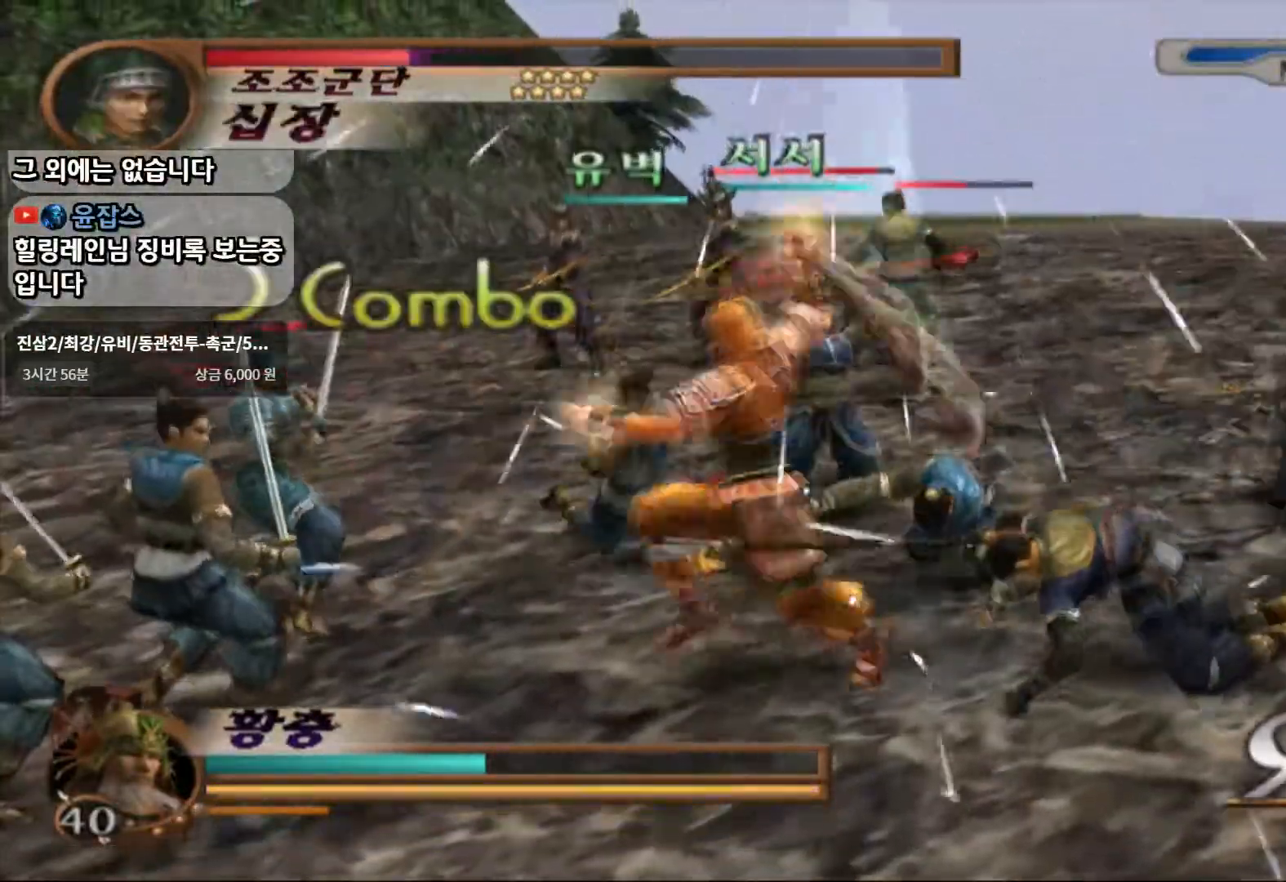
{"dt_ms": 500, "buttons": ["CIRCLE", "SQUARE"], "left_stick": "left", "right_stick": "center", "events": [[67, "SQUARE", "down"], [200, "SQUARE", "up"], [333, "CIRCLE", "down"], [350, "SQUARE", "down"], [417, "CIRCLE", "up"], [500, "CIRCLE", "down"]]}
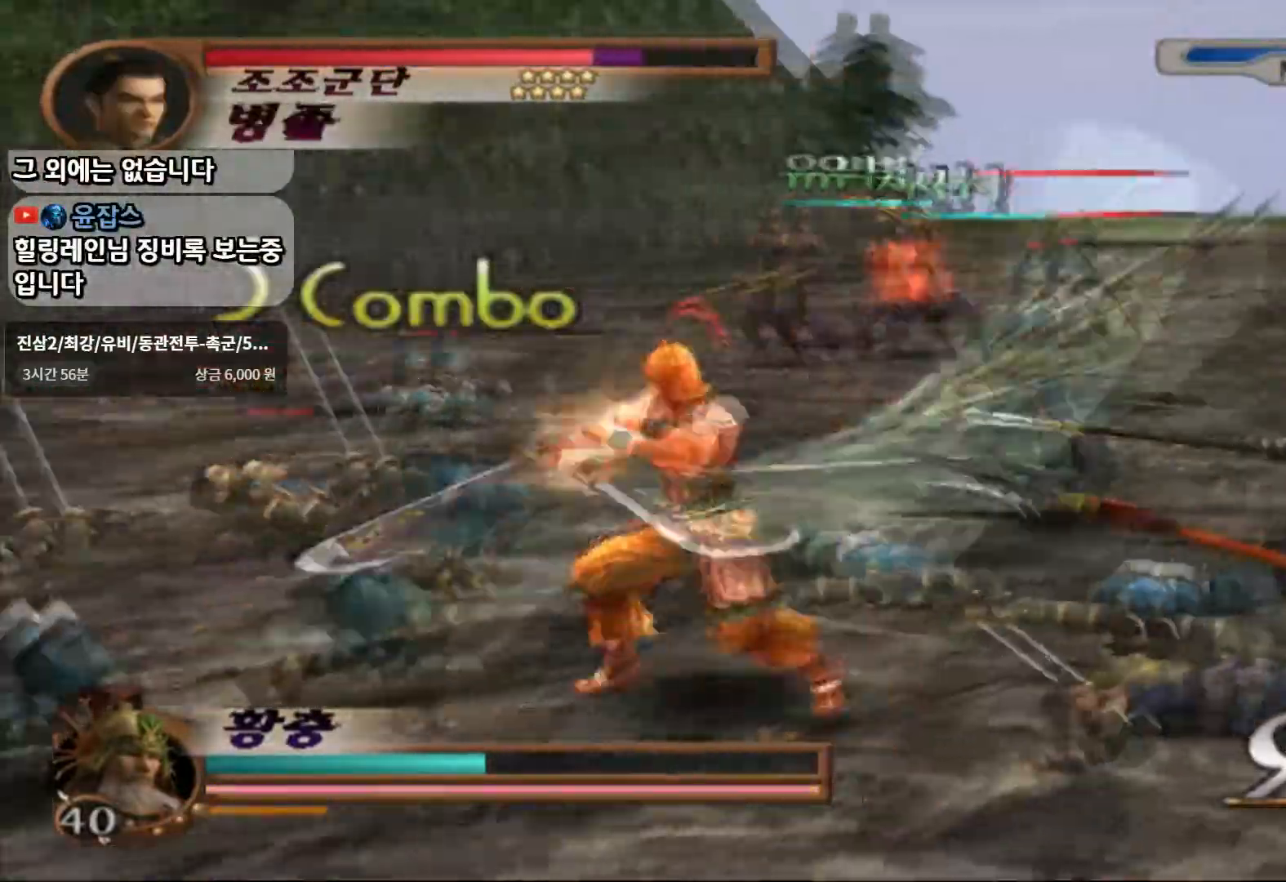
{"dt_ms": 500, "buttons": ["CIRCLE"], "left_stick": "left", "right_stick": "center", "events": [[83, "CIRCLE", "up"], [117, "SQUARE", "up"], [333, "SQUARE", "down"], [483, "SQUARE", "up"], [500, "CIRCLE", "down"]]}